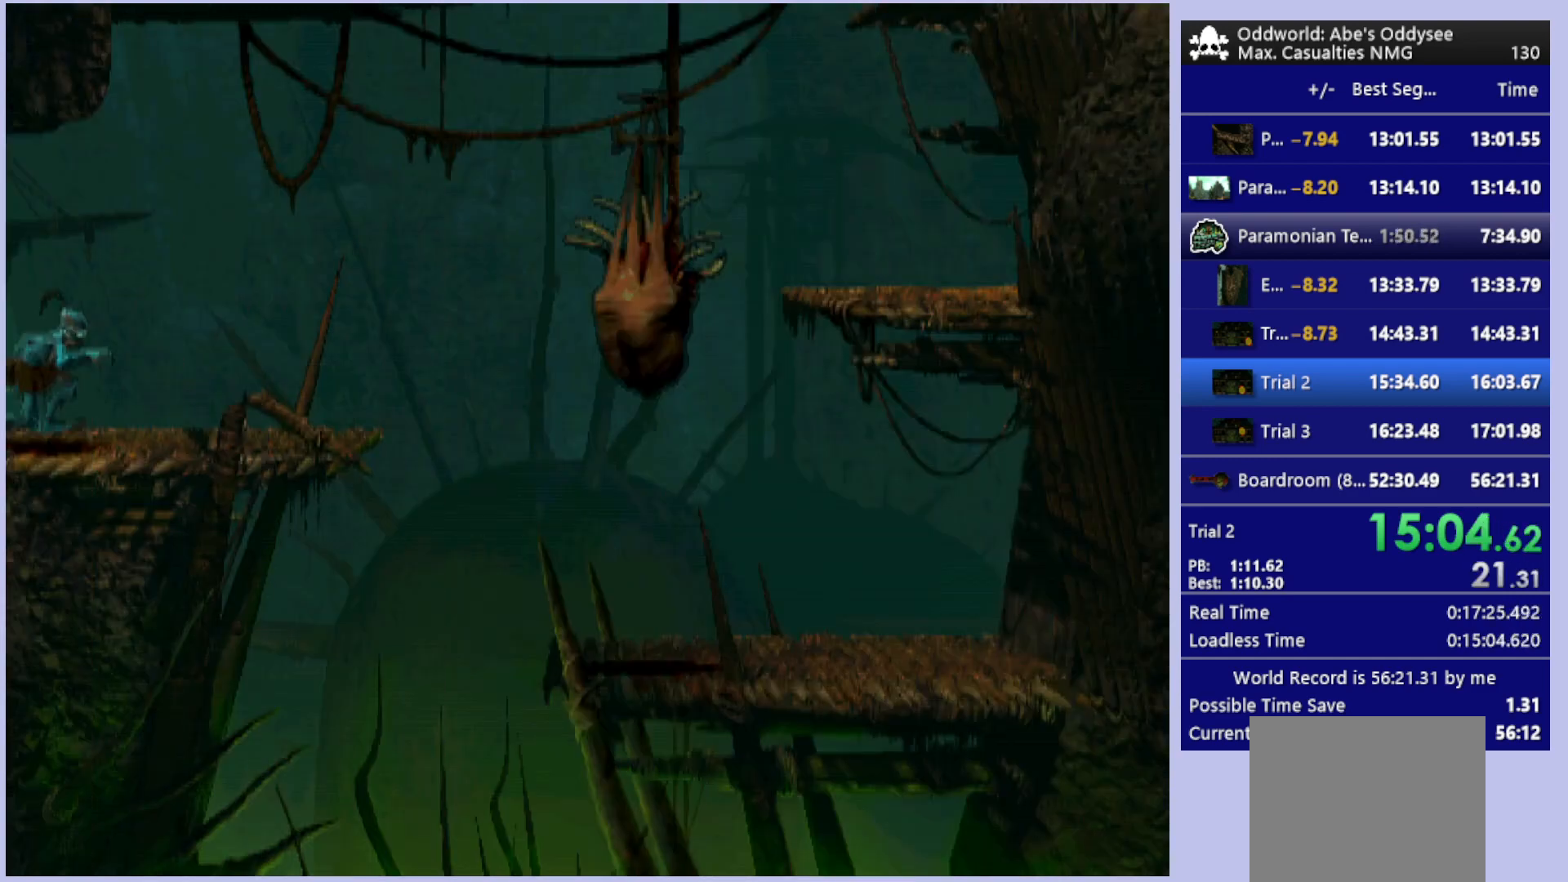
Gameplay with a controller (PlayStation layout); each line is a JSON object with the inputs held at the frame after it. "events" lists button and stick changes between this image and that frame as [ms after this image, input, new state], when the widget could be followed in between. Not read: right_stick.
{"buttons": ["R1", "DPAD_RIGHT"], "left_stick": "center", "events": [[267, "TRIANGLE", "down"], [467, "TRIANGLE", "up"]]}
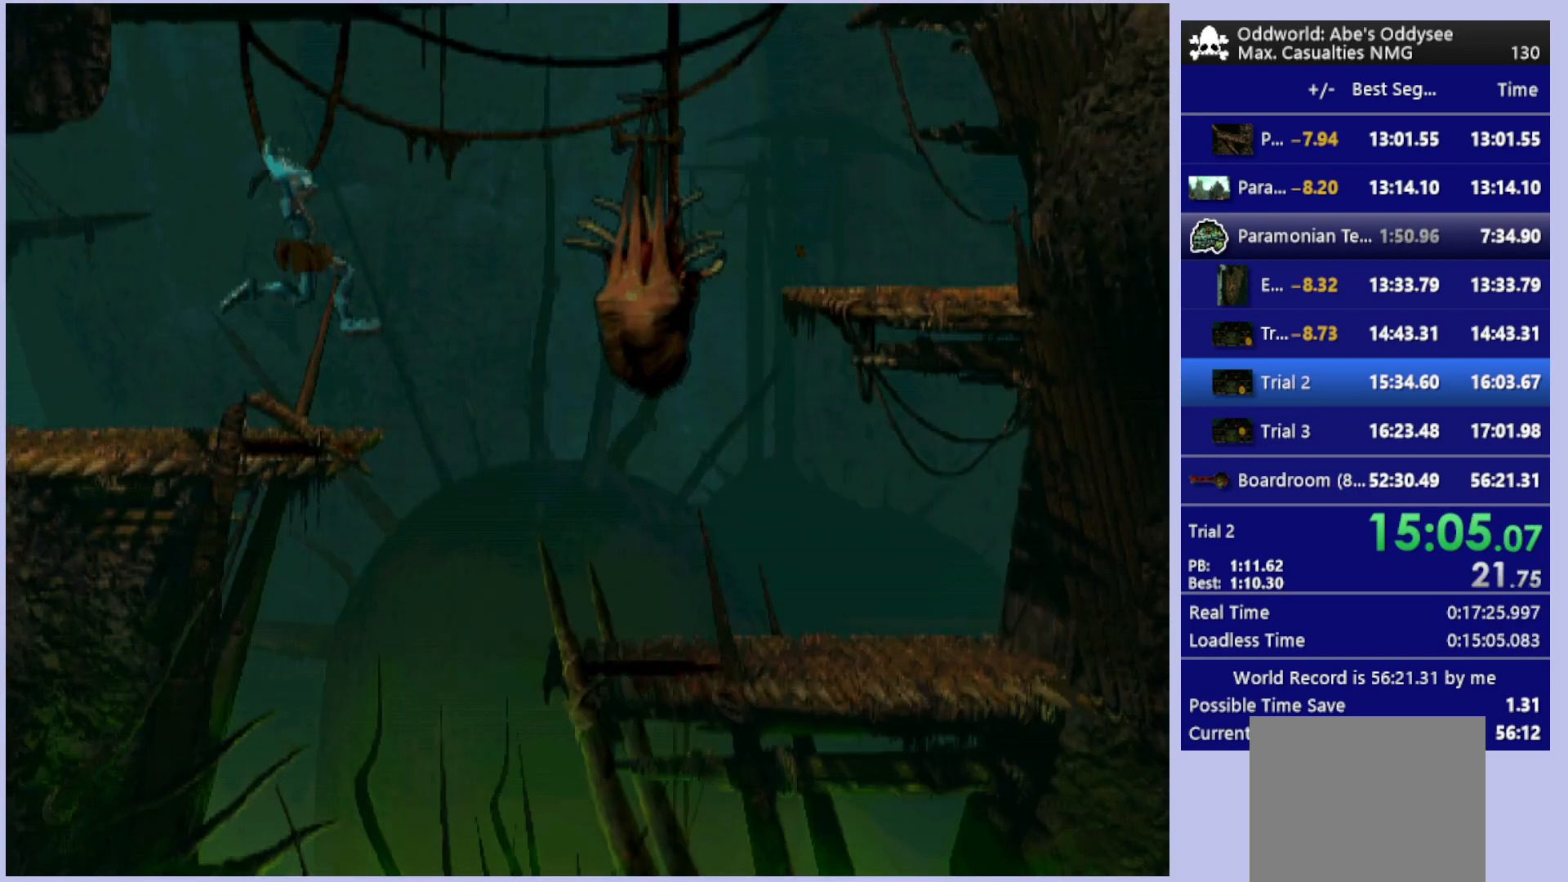
{"buttons": ["TRIANGLE", "R1", "DPAD_UP", "DPAD_RIGHT"], "left_stick": "center", "events": [[500, "DPAD_UP", "down"], [500, "TRIANGLE", "down"]]}
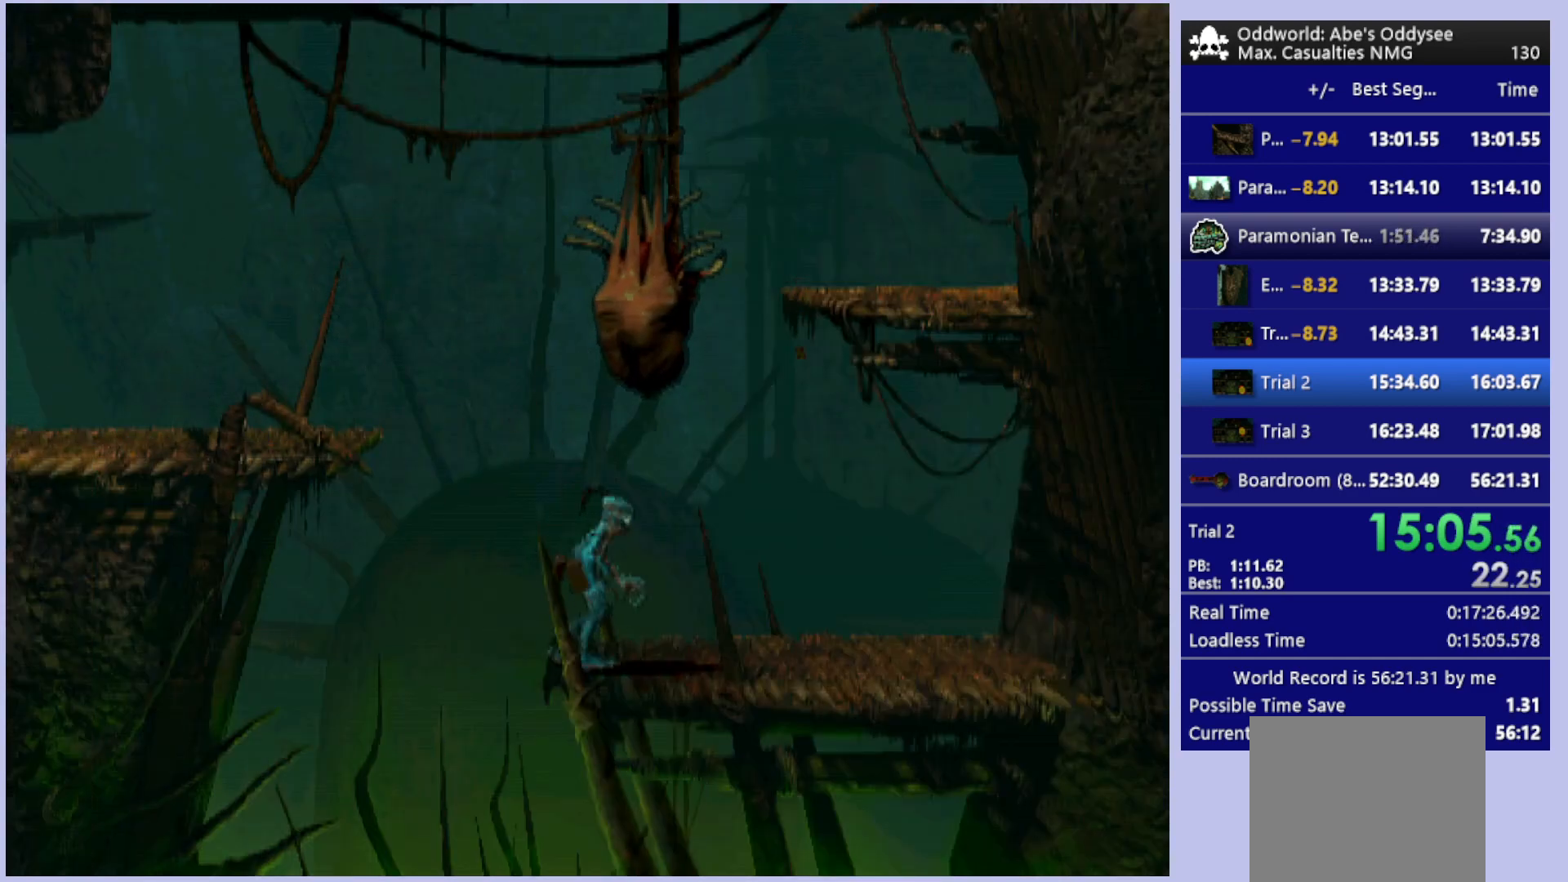
{"buttons": ["DPAD_UP"], "left_stick": "center", "events": [[400, "TRIANGLE", "up"], [433, "DPAD_RIGHT", "up"], [467, "R1", "up"]]}
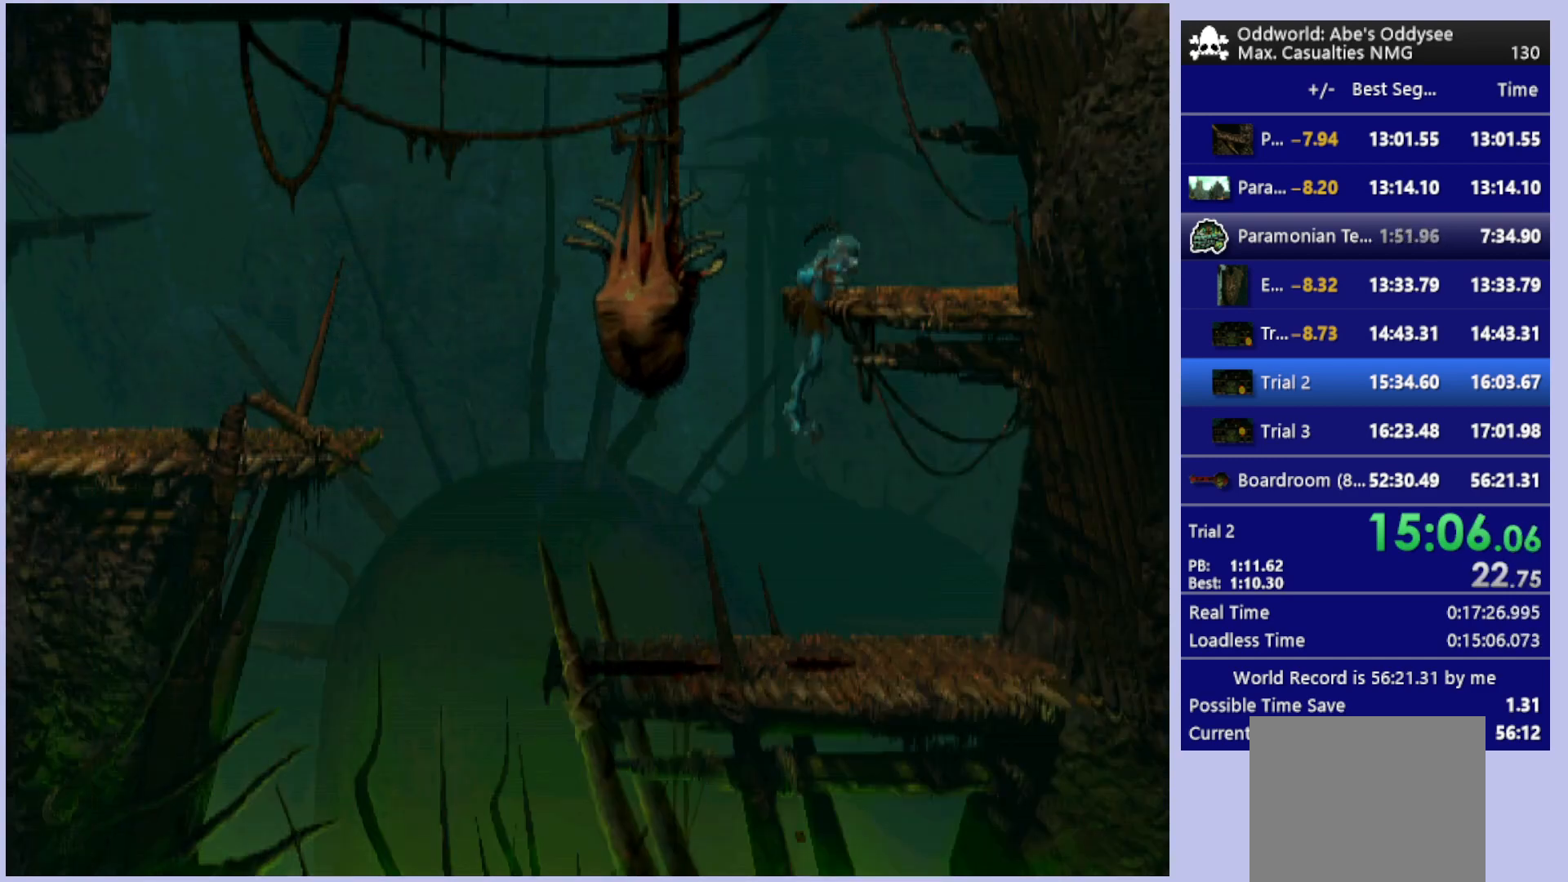
{"buttons": ["DPAD_UP"], "left_stick": "center", "events": [[167, "DPAD_UP", "up"], [367, "DPAD_UP", "down"]]}
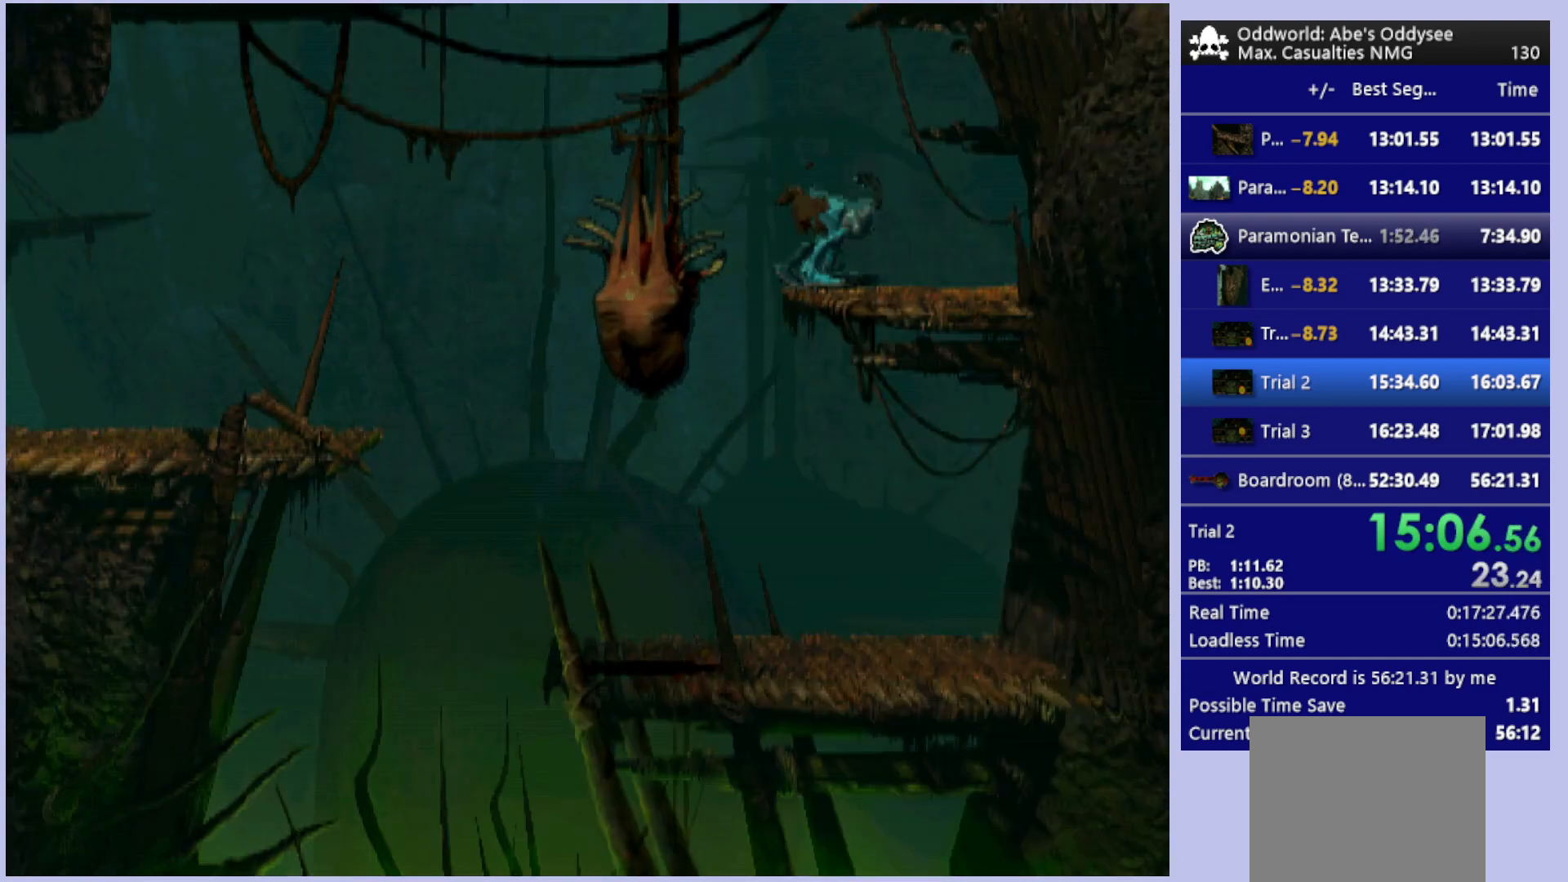
{"buttons": ["DPAD_UP"], "left_stick": "center", "events": []}
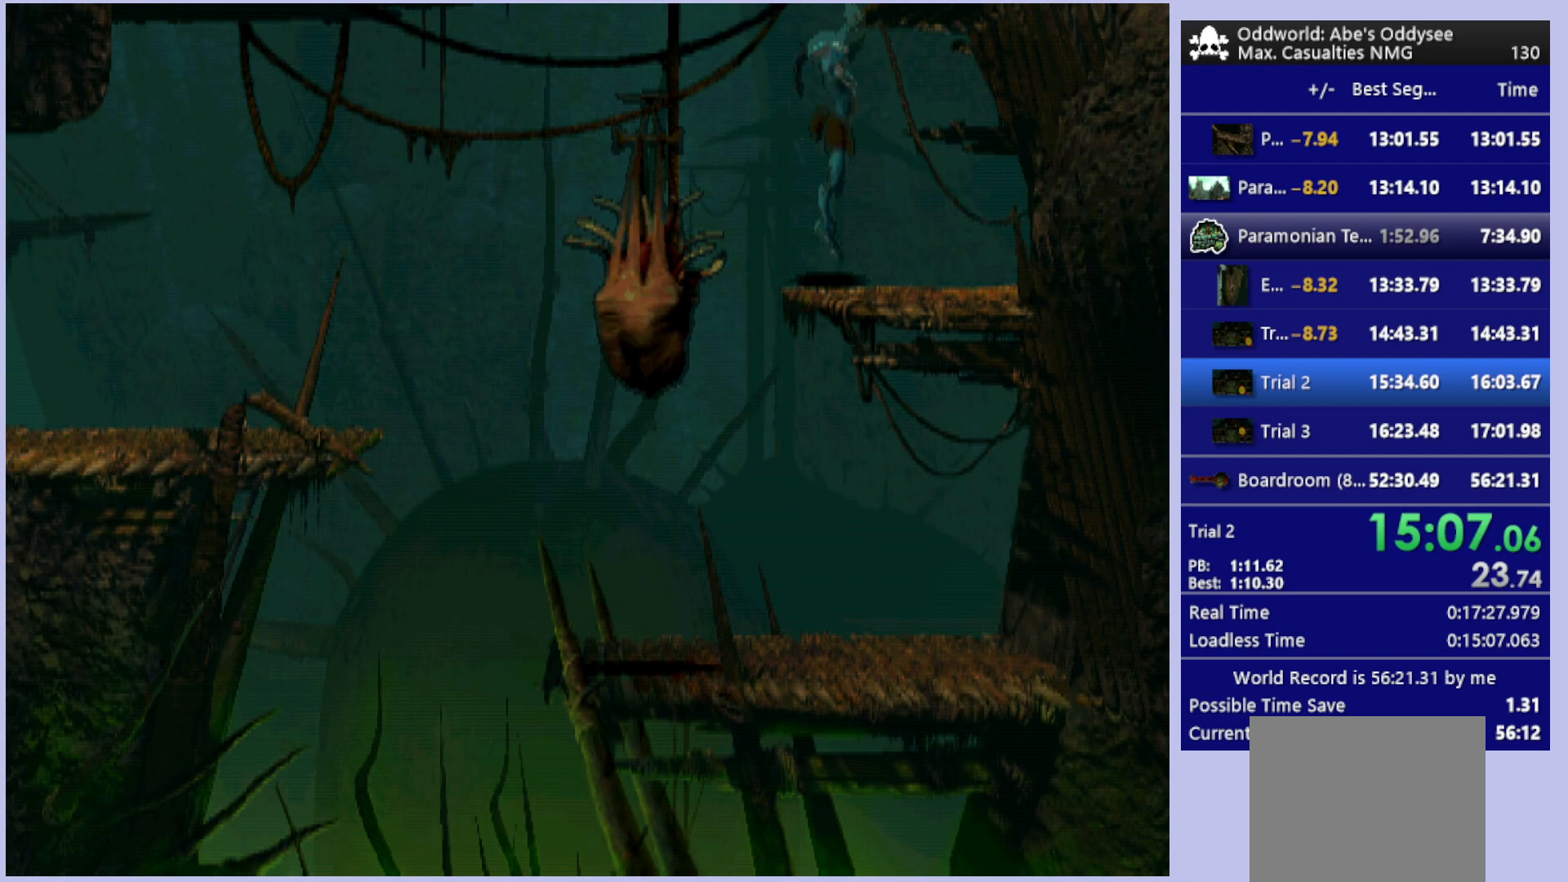
{"buttons": ["DPAD_UP"], "left_stick": "center", "events": []}
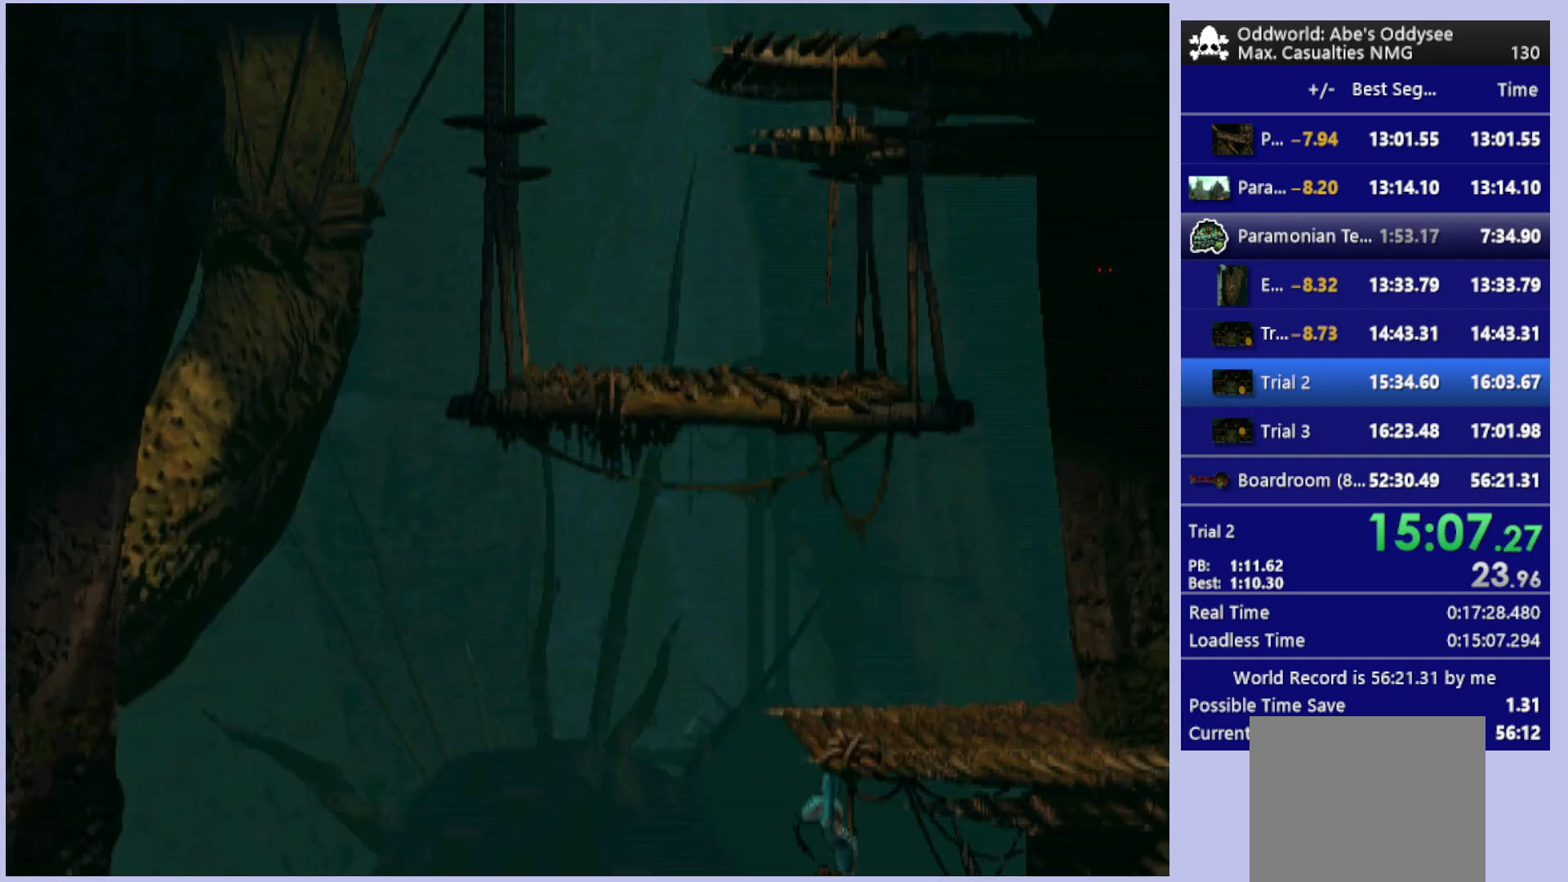
{"buttons": ["R1", "DPAD_RIGHT"], "left_stick": "center", "events": [[300, "DPAD_UP", "up"], [300, "R1", "down"], [467, "DPAD_RIGHT", "down"]]}
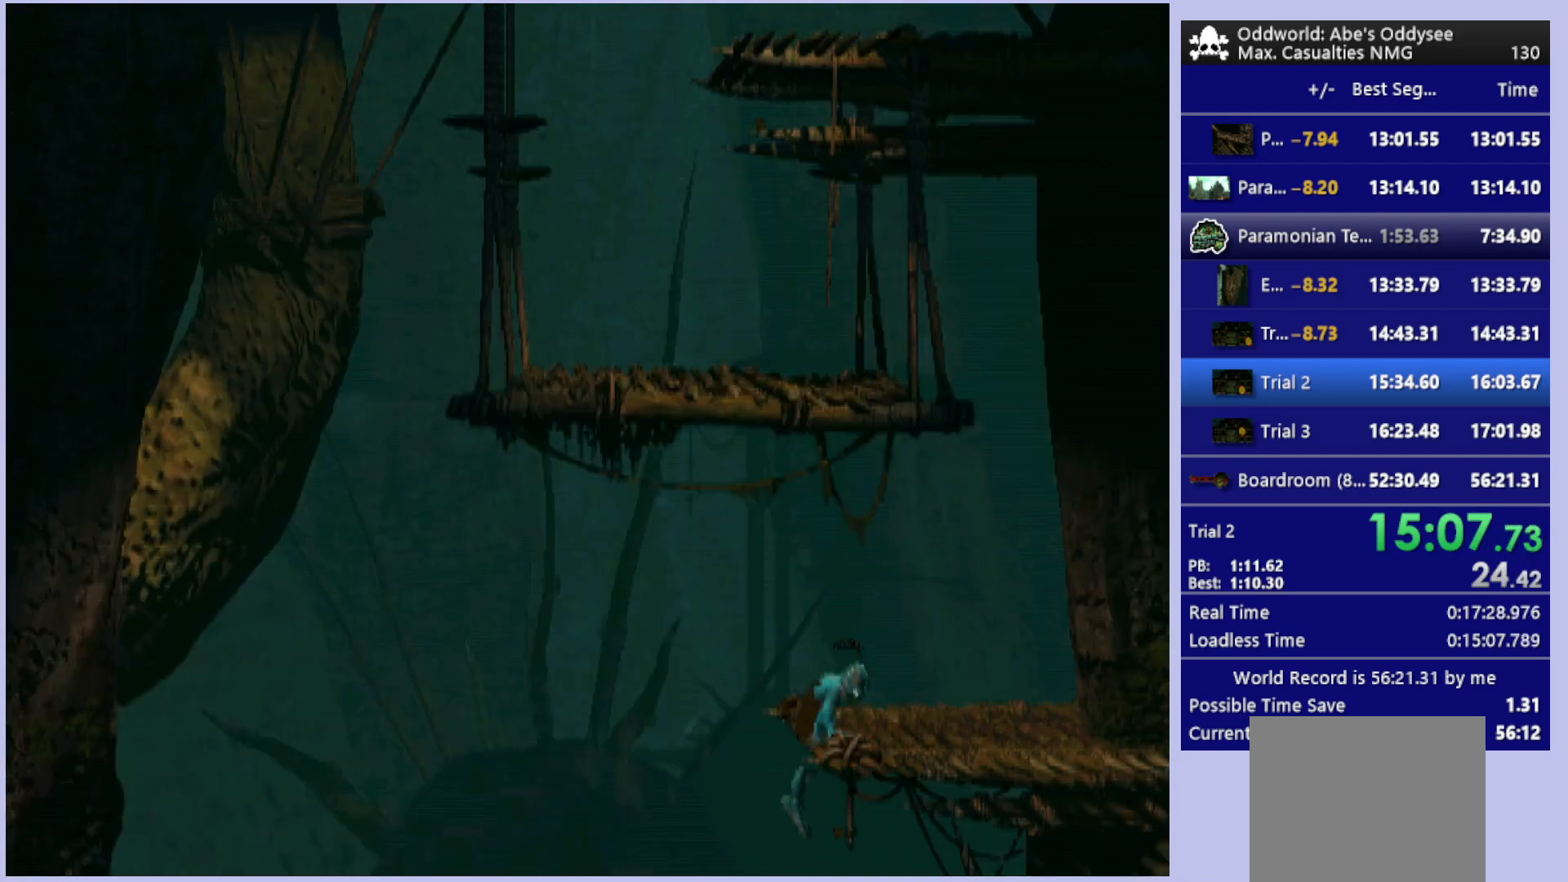
{"buttons": ["DPAD_RIGHT"], "left_stick": "center", "events": [[367, "R1", "up"]]}
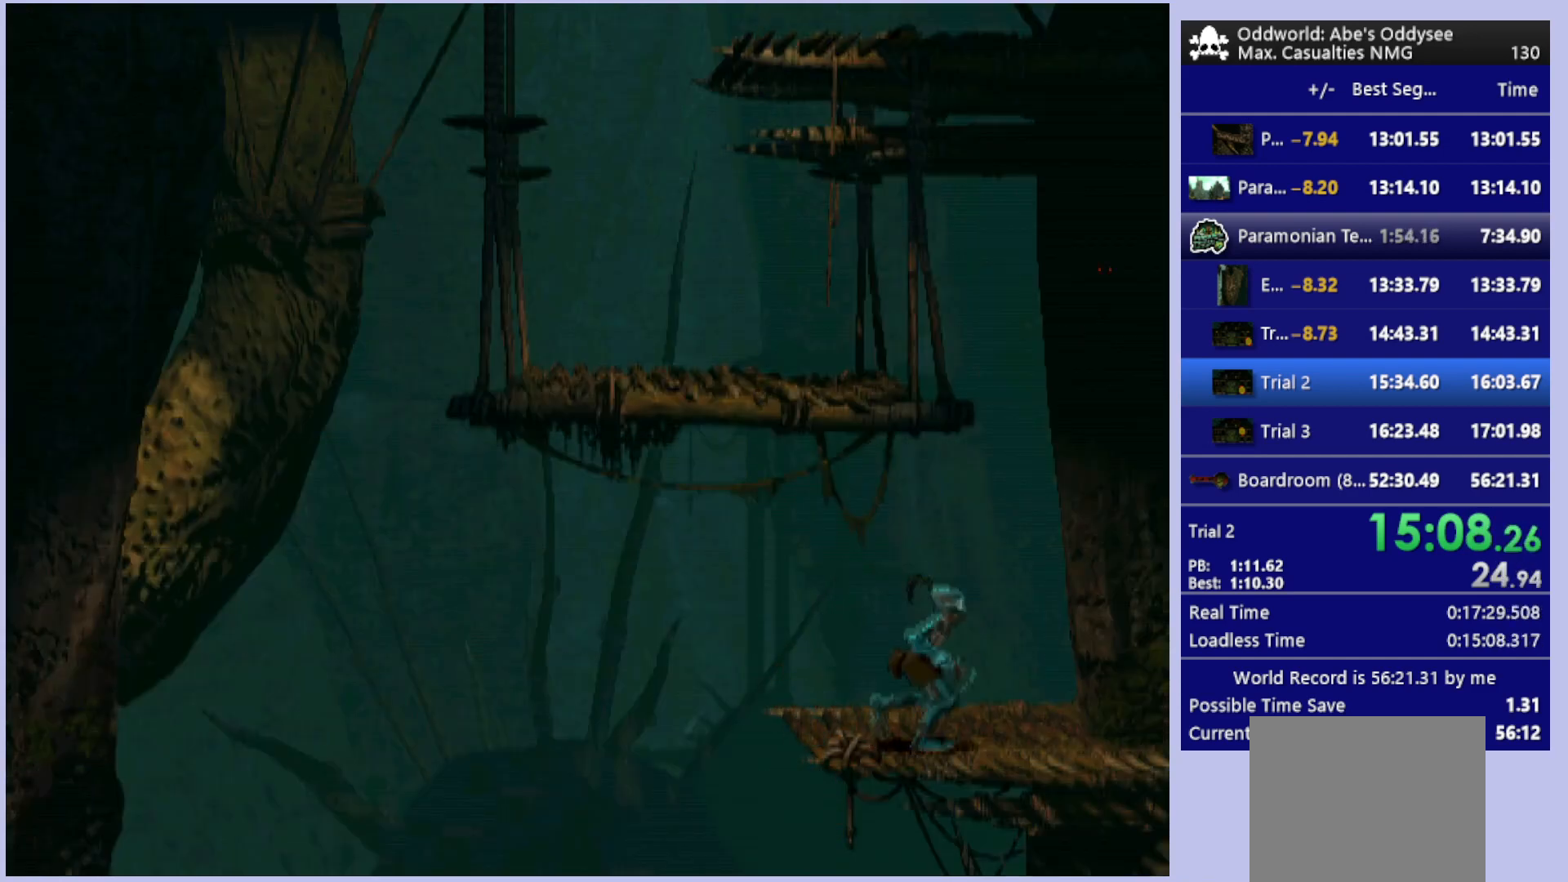
{"buttons": ["DPAD_LEFT"], "left_stick": "center", "events": [[167, "DPAD_RIGHT", "up"], [333, "DPAD_LEFT", "down"]]}
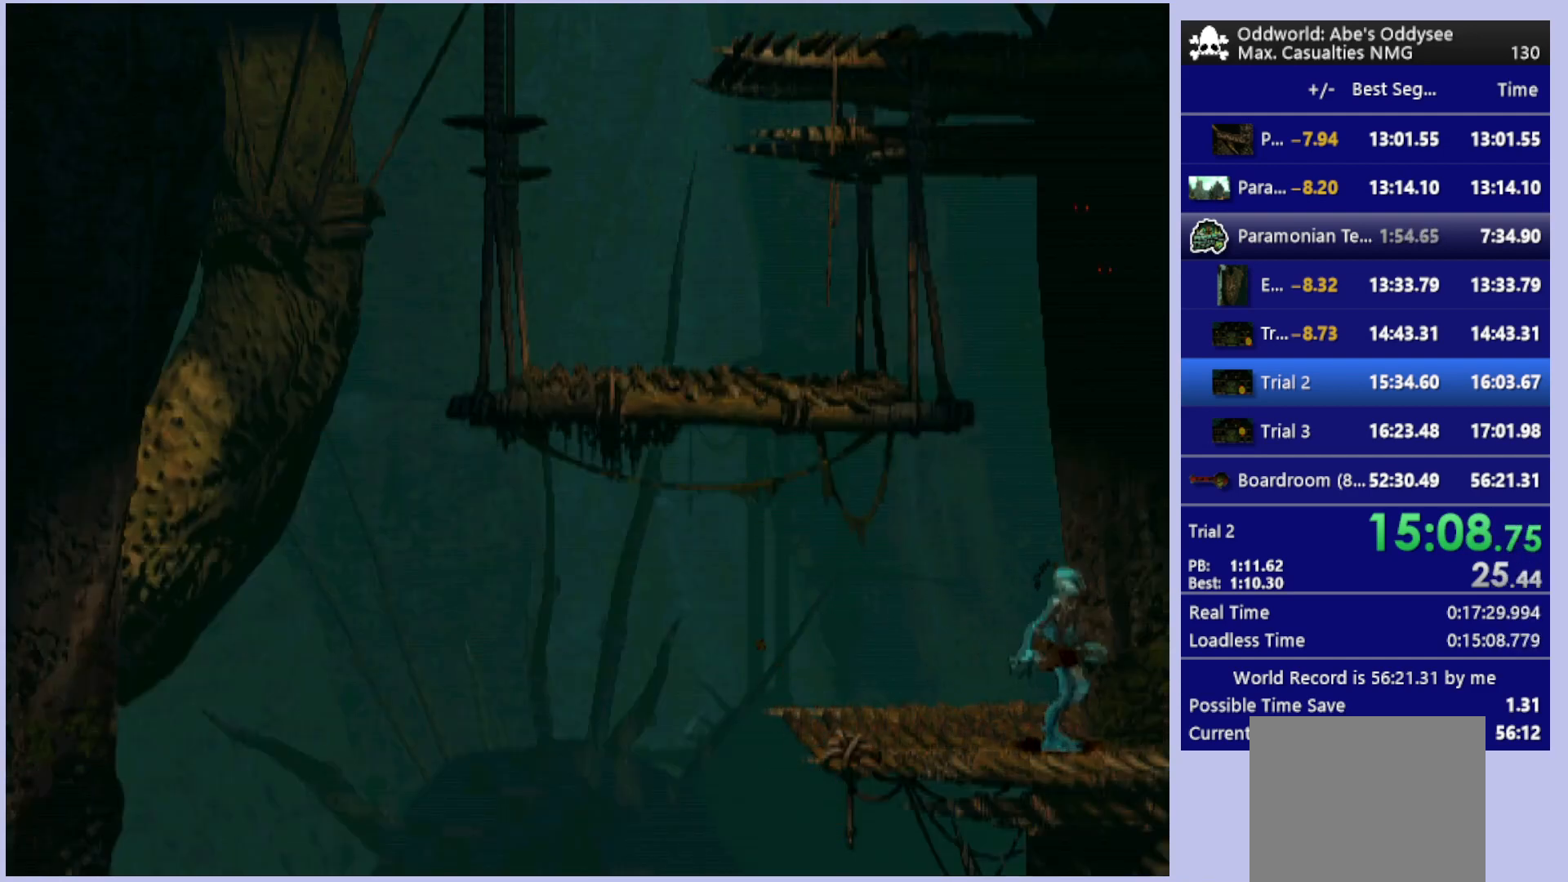
{"buttons": ["R1", "DPAD_UP"], "left_stick": "center", "events": [[67, "DPAD_LEFT", "up"], [133, "R1", "down"], [200, "DPAD_LEFT", "down"], [267, "DPAD_UP", "down"], [267, "TRIANGLE", "down"], [400, "DPAD_LEFT", "up"], [400, "TRIANGLE", "up"]]}
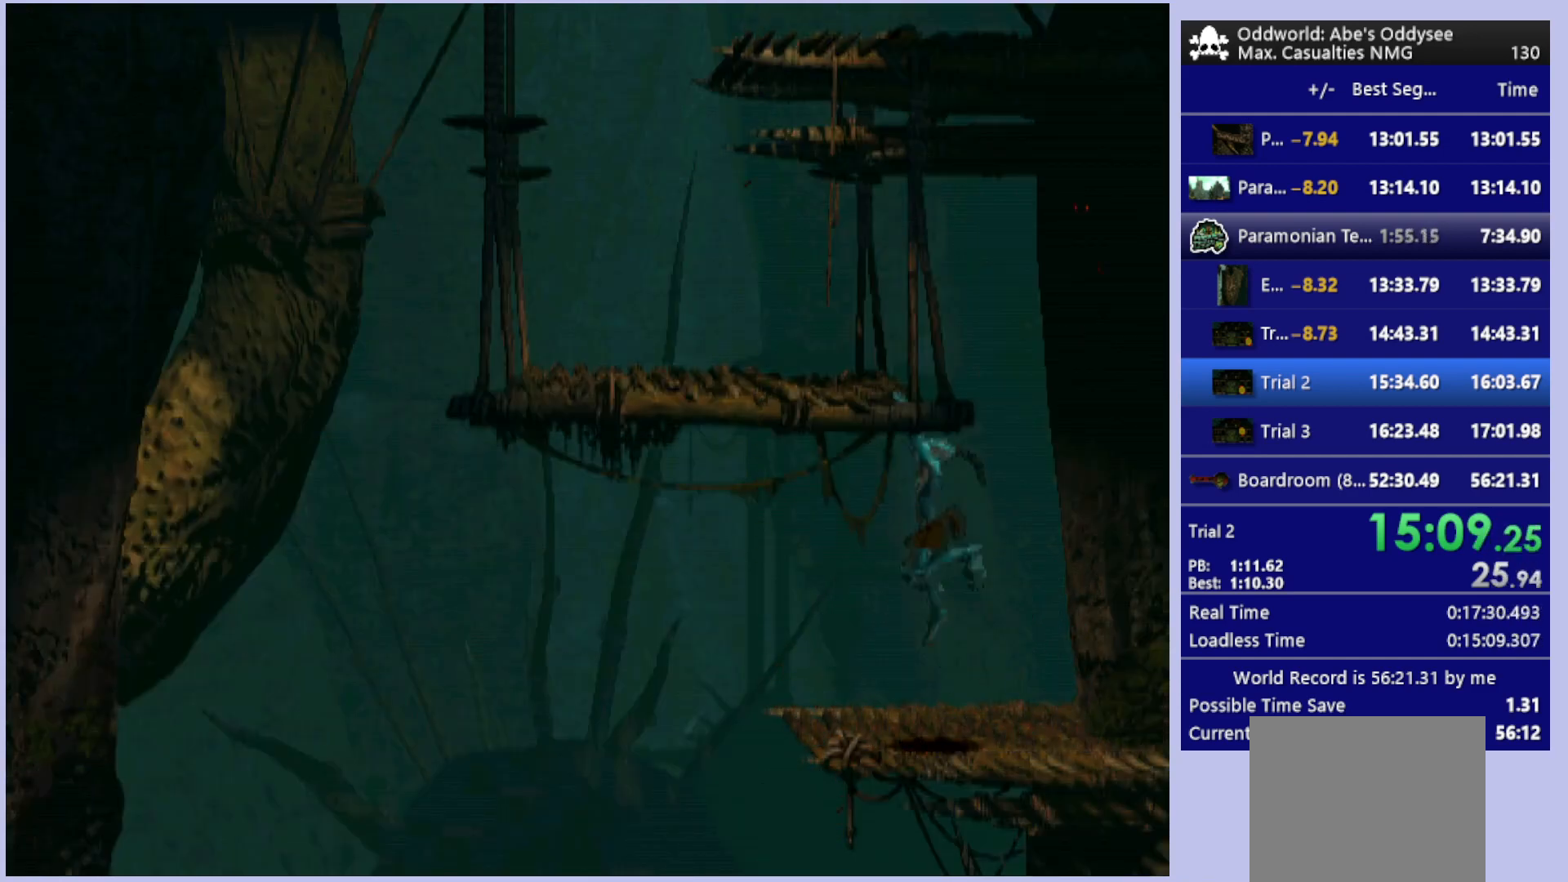
{"buttons": ["DPAD_LEFT"], "left_stick": "center", "events": [[267, "DPAD_UP", "up"], [467, "DPAD_LEFT", "down"], [500, "R1", "up"]]}
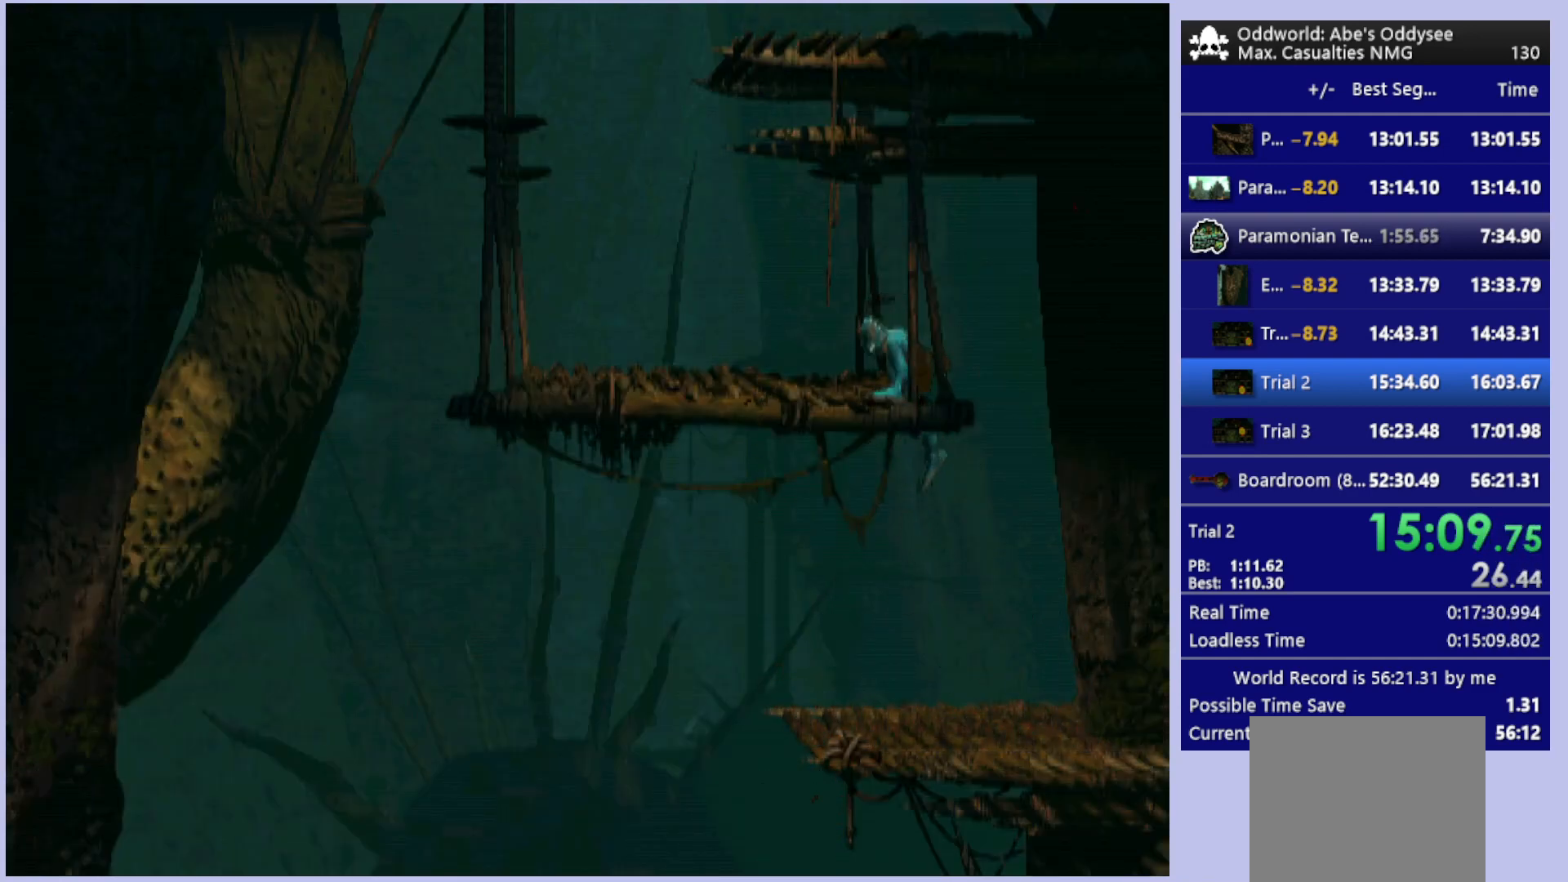
{"buttons": ["DPAD_LEFT"], "left_stick": "center", "events": []}
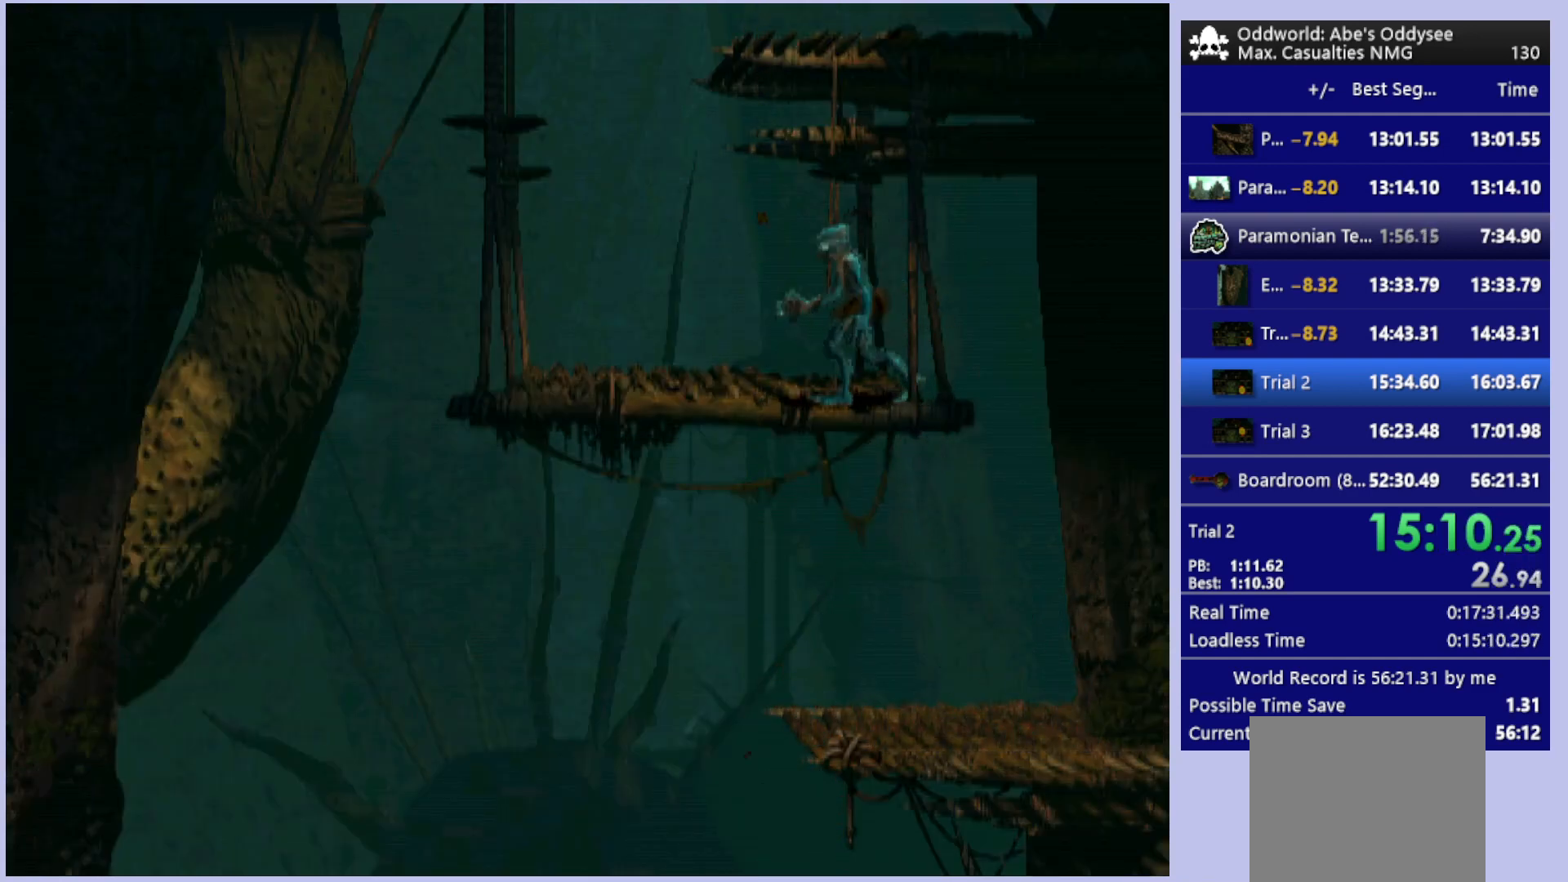
{"buttons": ["DPAD_UP"], "left_stick": "center", "events": [[200, "DPAD_LEFT", "up"], [267, "DPAD_UP", "down"]]}
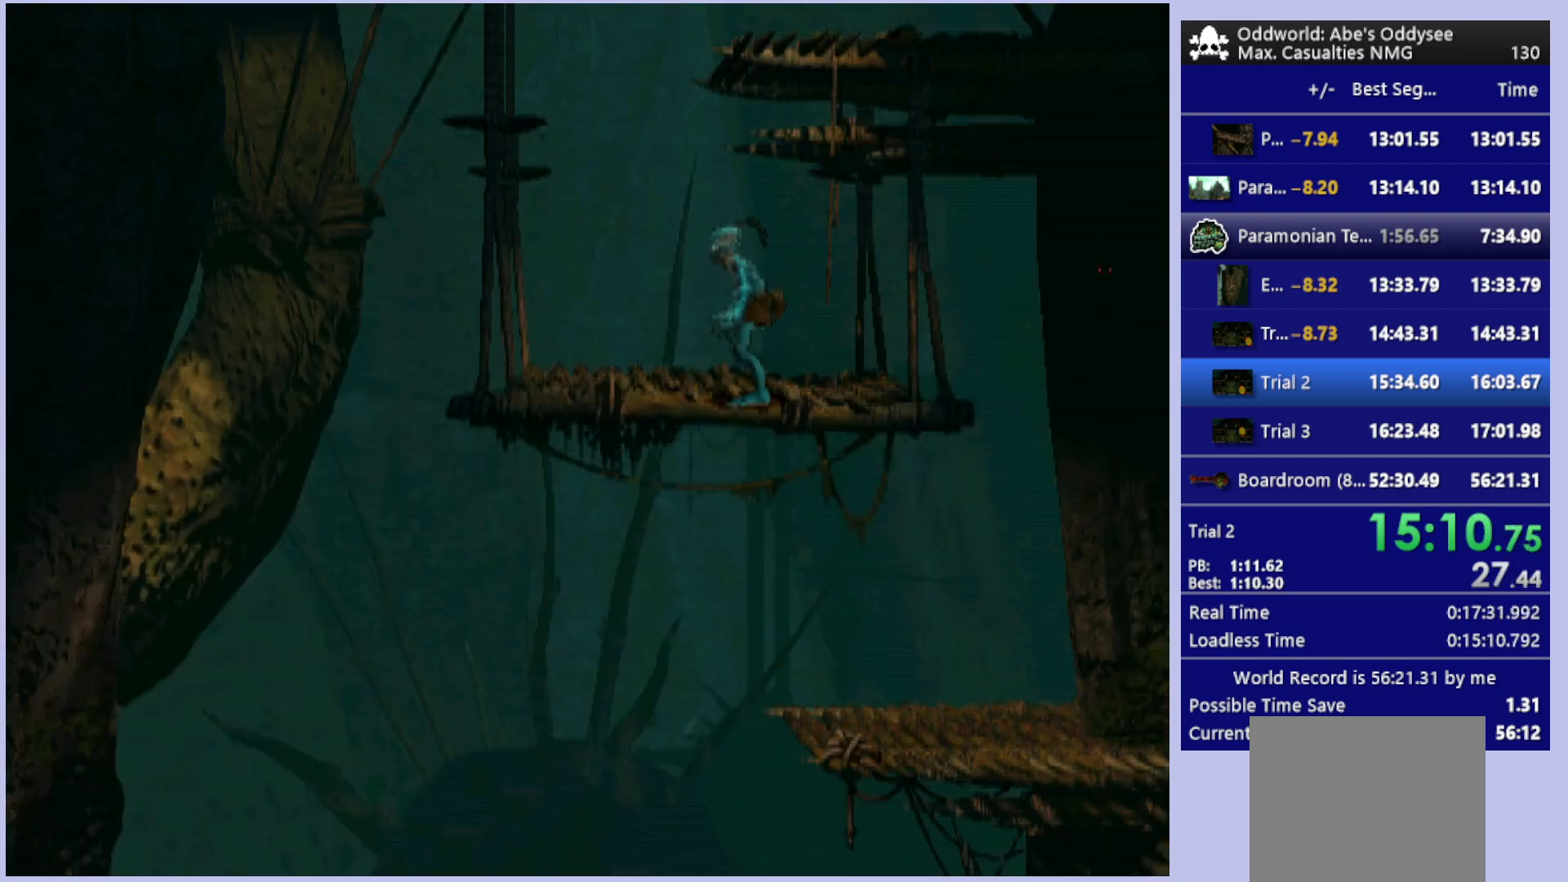
{"buttons": ["DPAD_UP"], "left_stick": "center", "events": []}
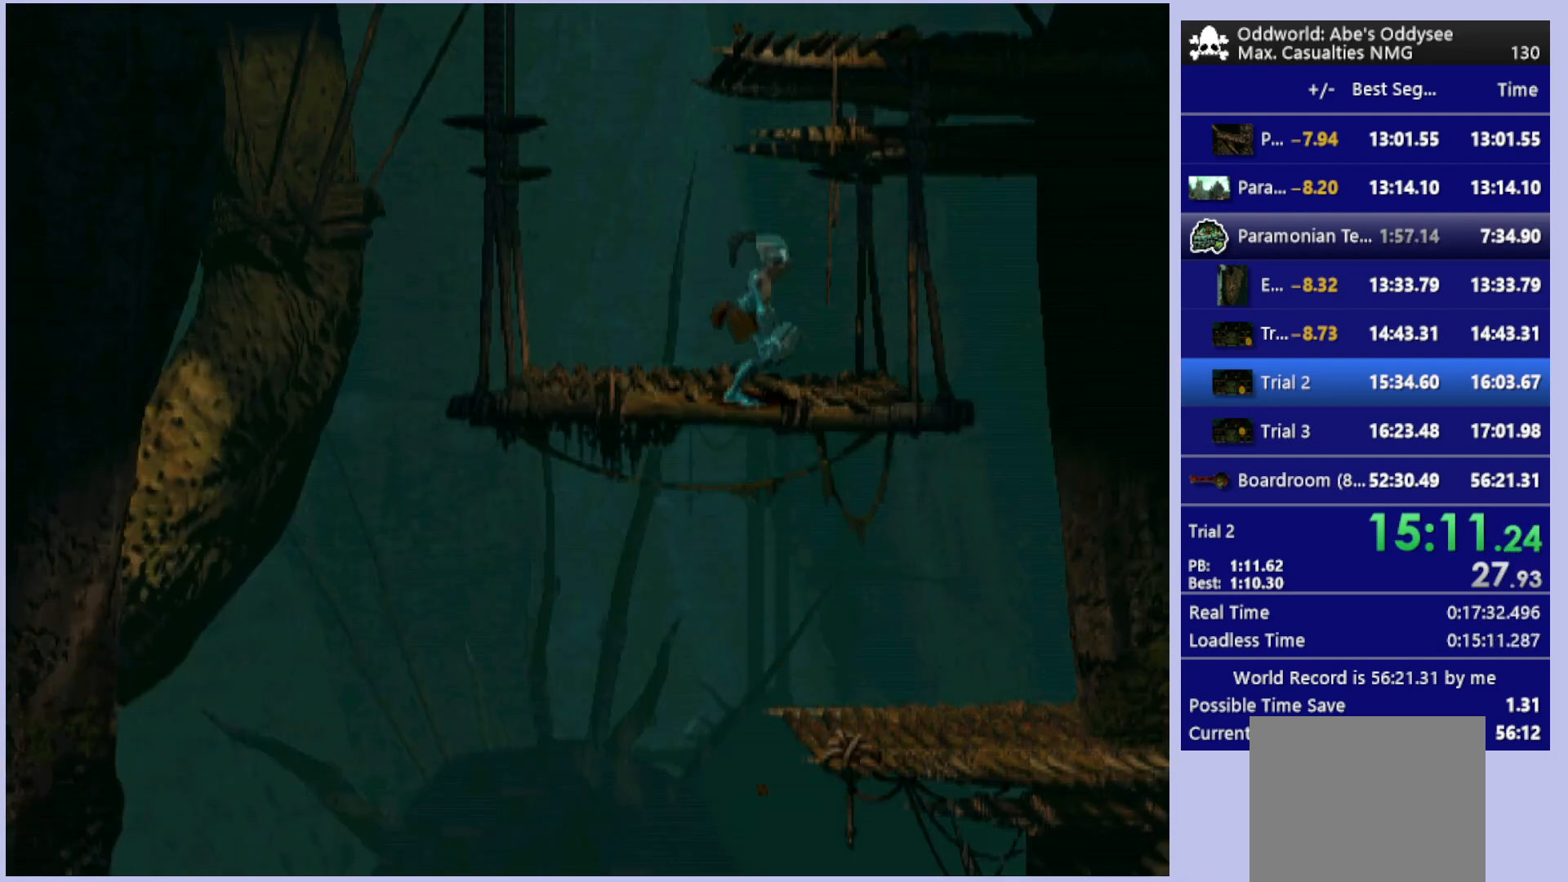
{"buttons": ["DPAD_UP"], "left_stick": "center", "events": []}
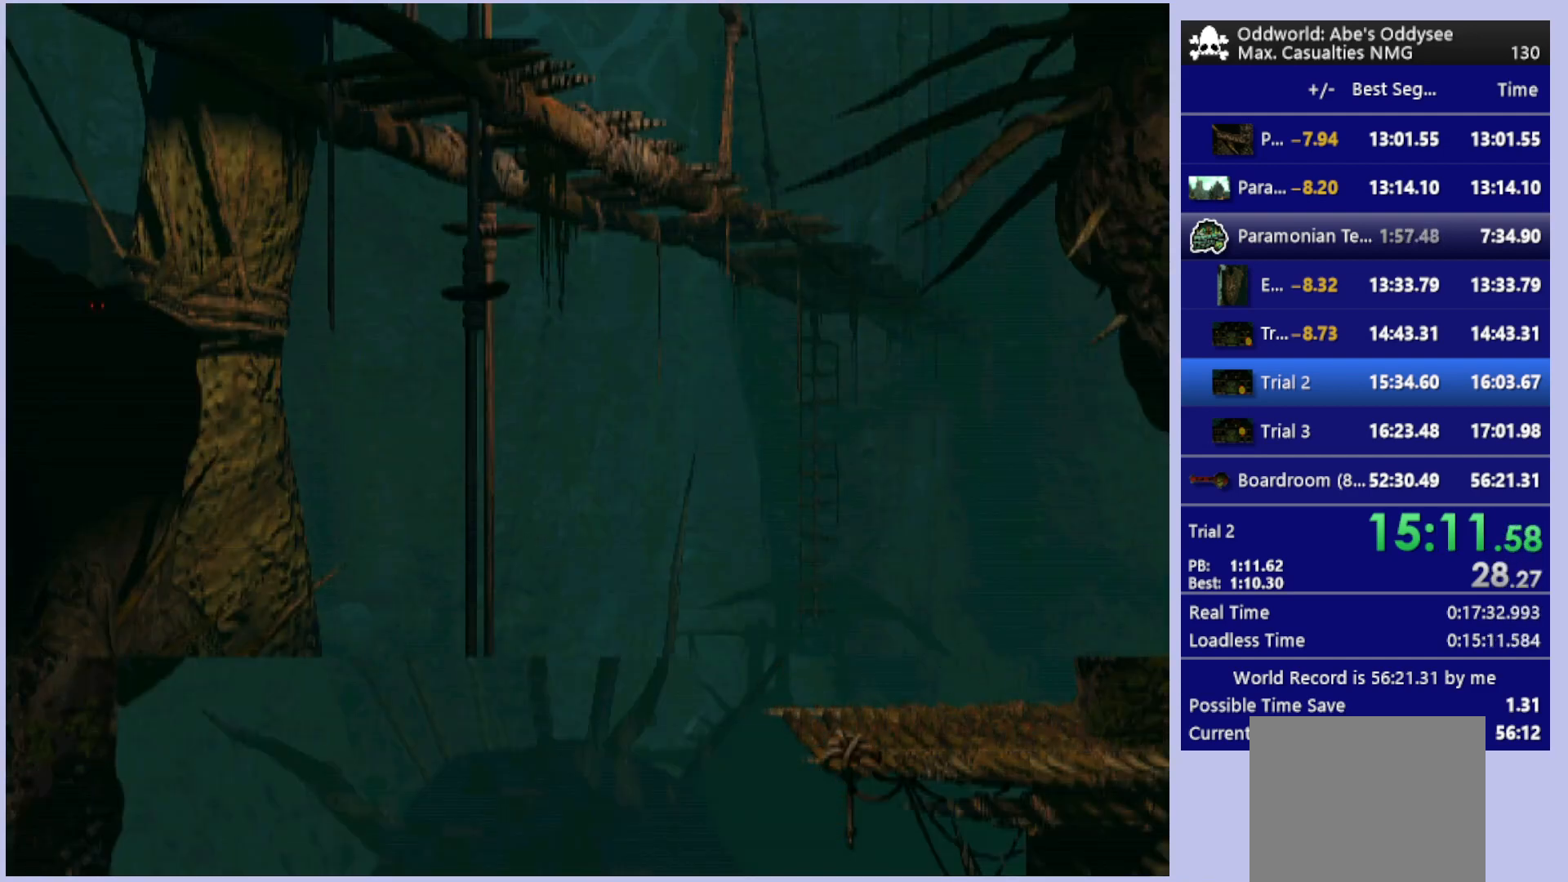
{"buttons": ["R1"], "left_stick": "center", "events": [[367, "R1", "down"], [433, "DPAD_UP", "up"]]}
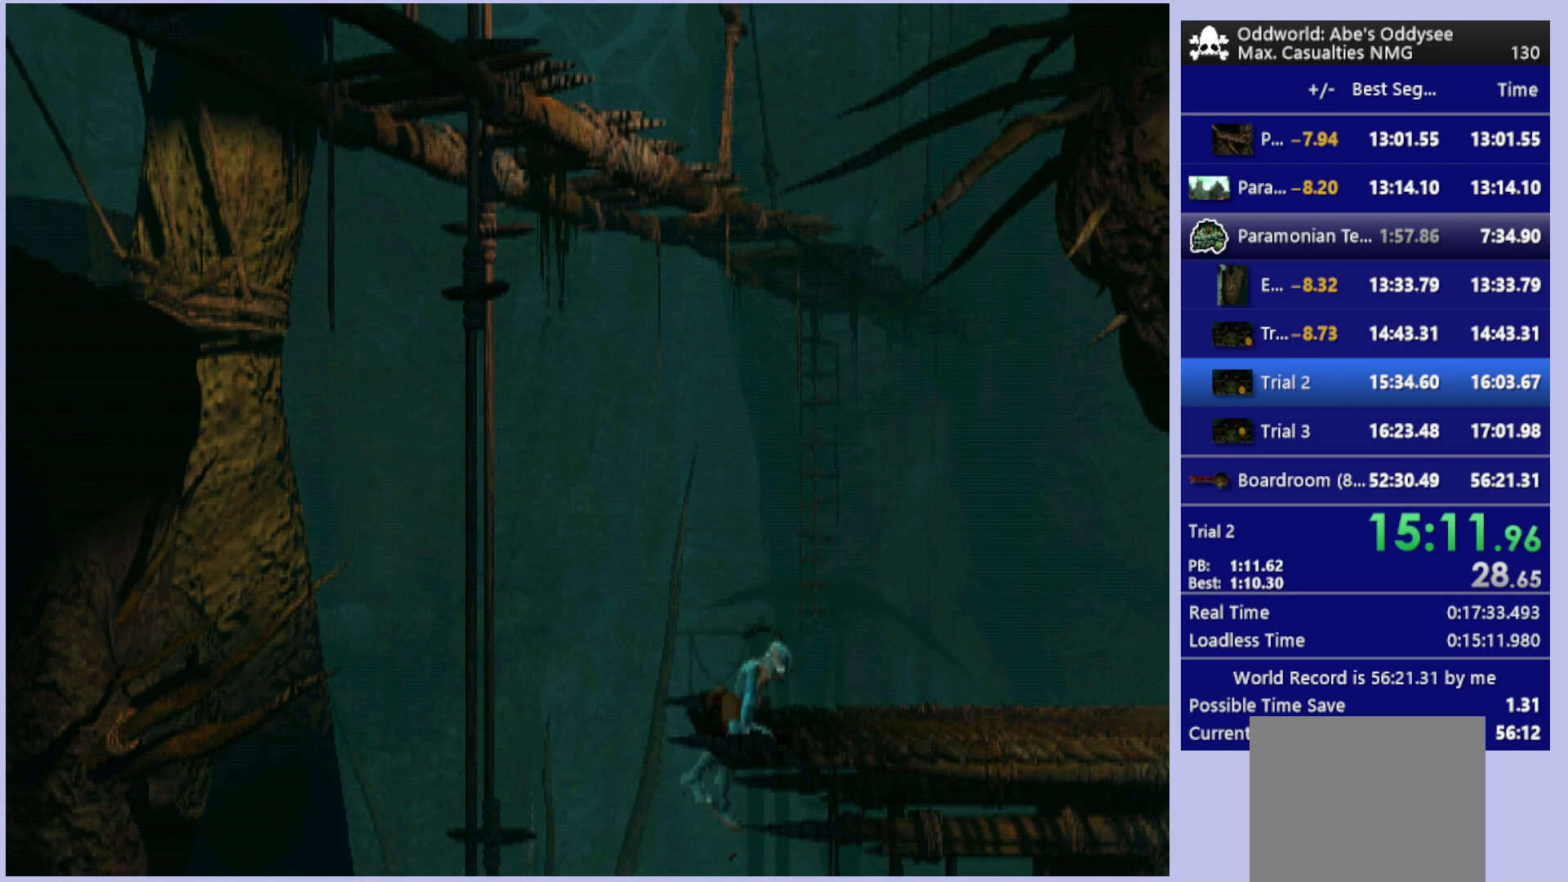
{"buttons": ["R1", "DPAD_RIGHT"], "left_stick": "center", "events": [[133, "DPAD_RIGHT", "down"]]}
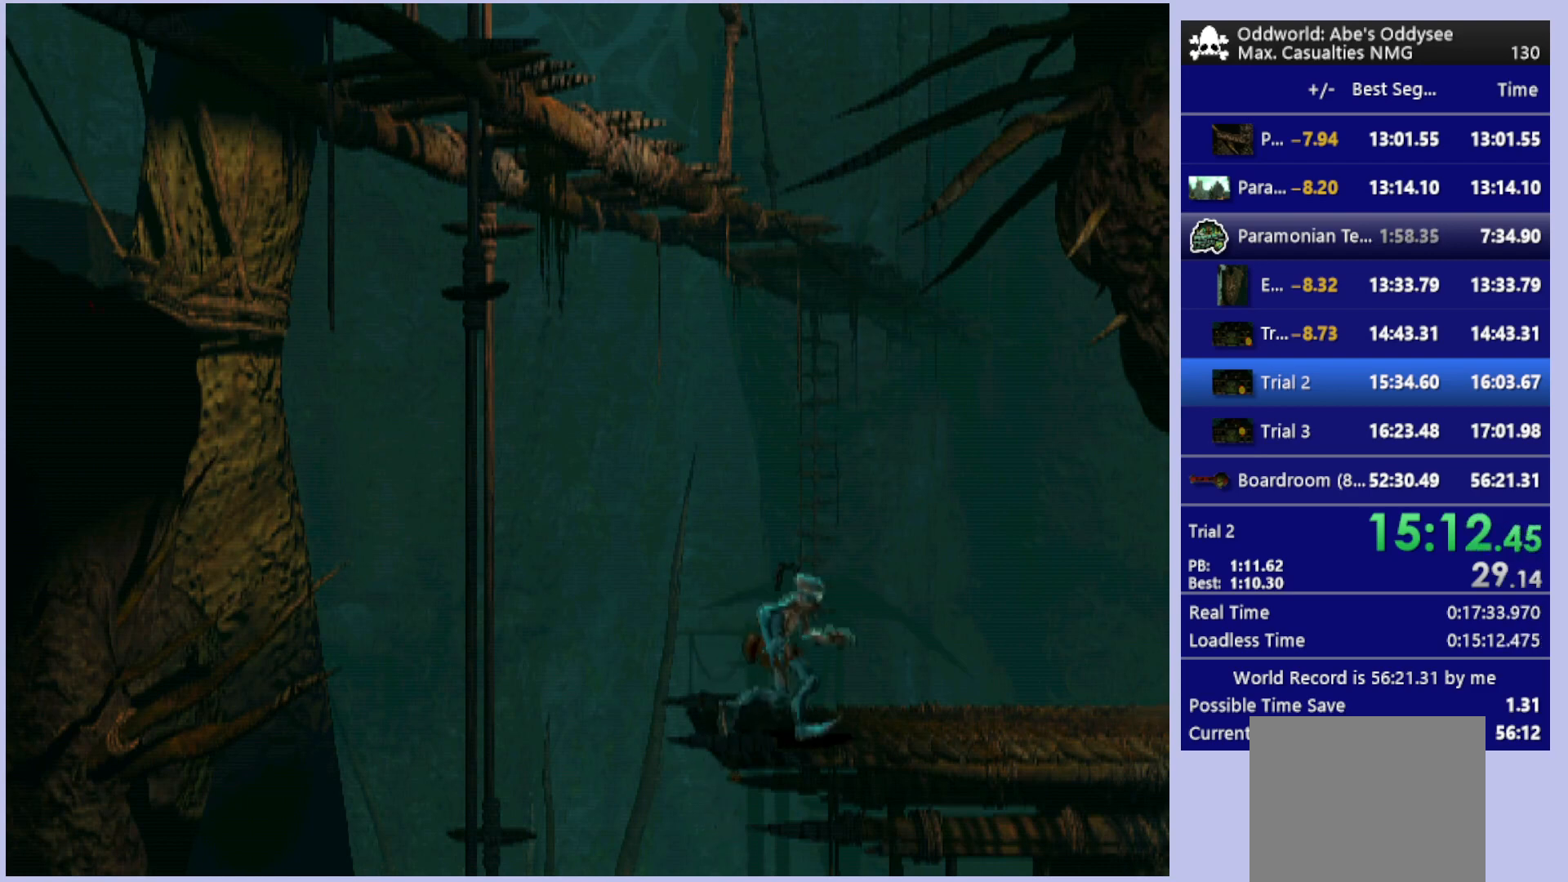
{"buttons": ["R1", "DPAD_RIGHT"], "left_stick": "center", "events": []}
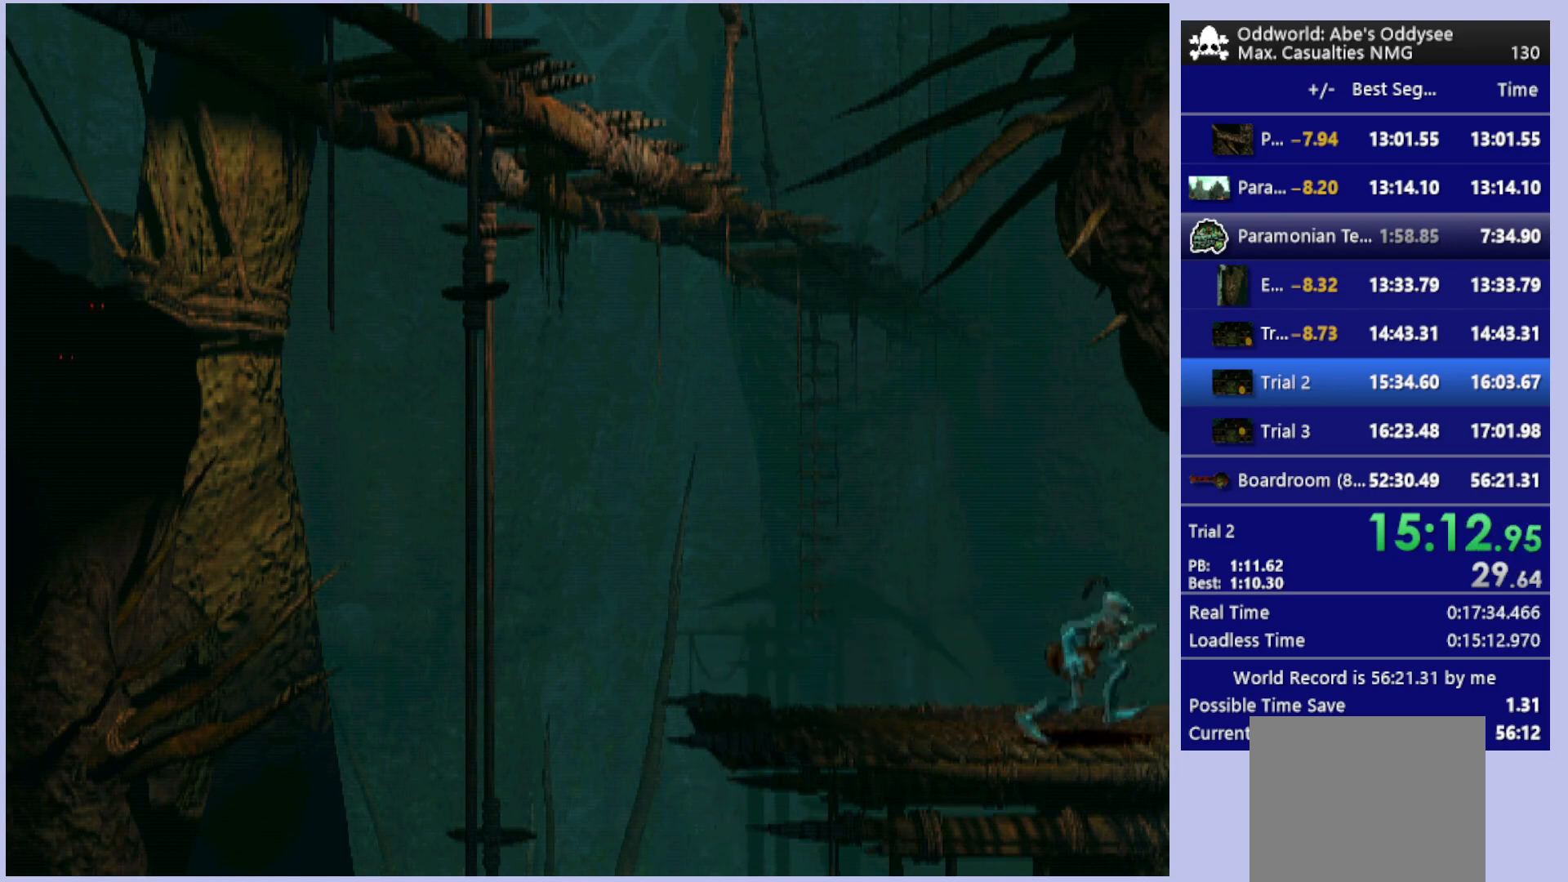
{"buttons": ["R1", "DPAD_RIGHT"], "left_stick": "center", "events": []}
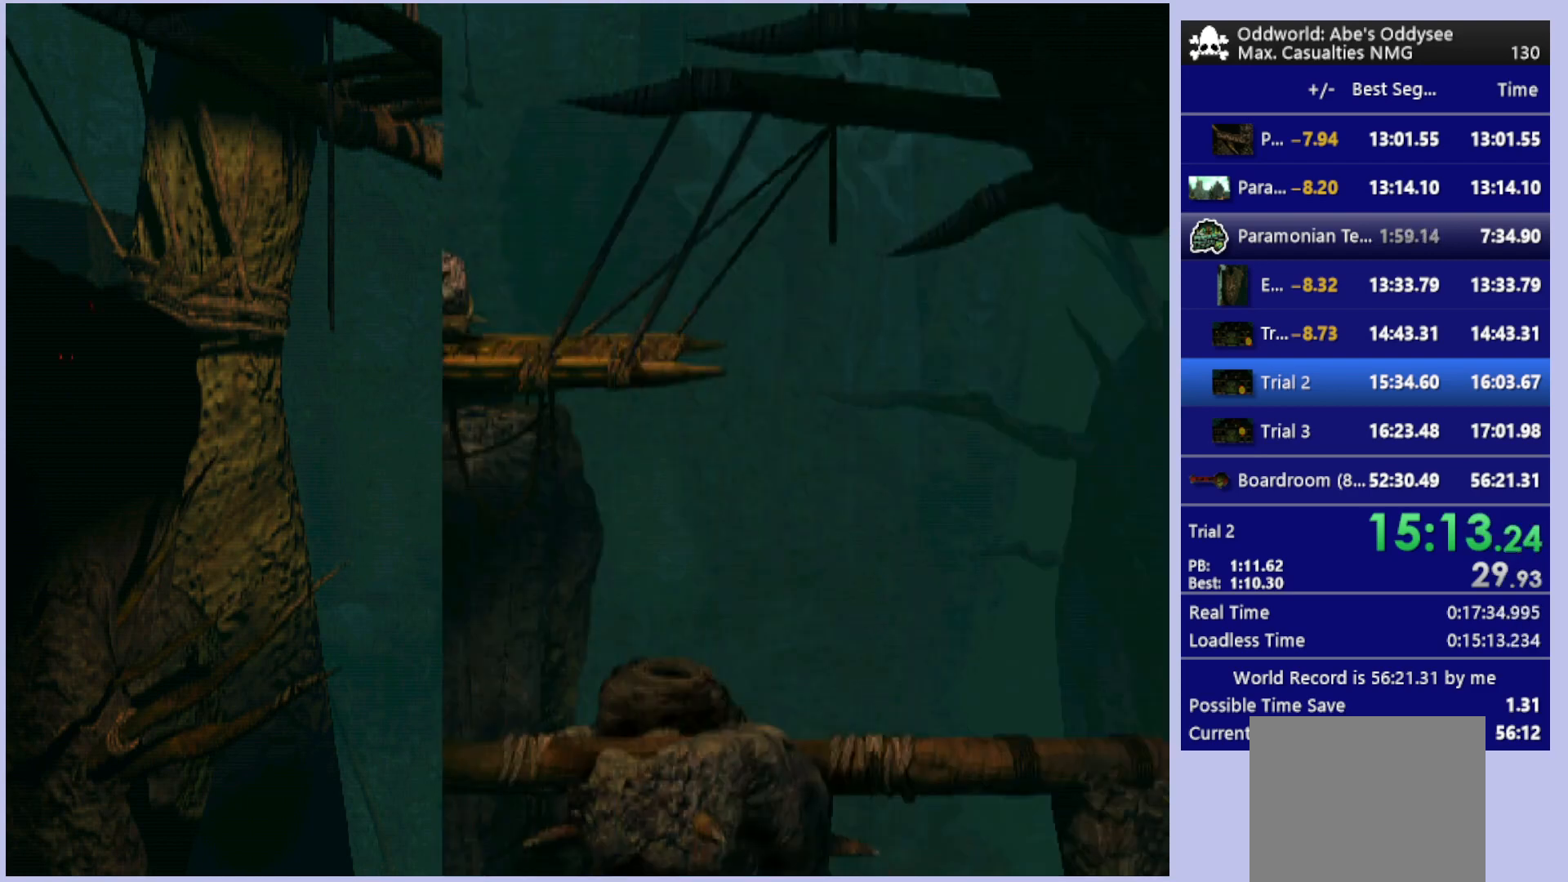
{"buttons": ["R1", "DPAD_RIGHT"], "left_stick": "center", "events": [[200, "CROSS", "down"], [333, "CROSS", "up"]]}
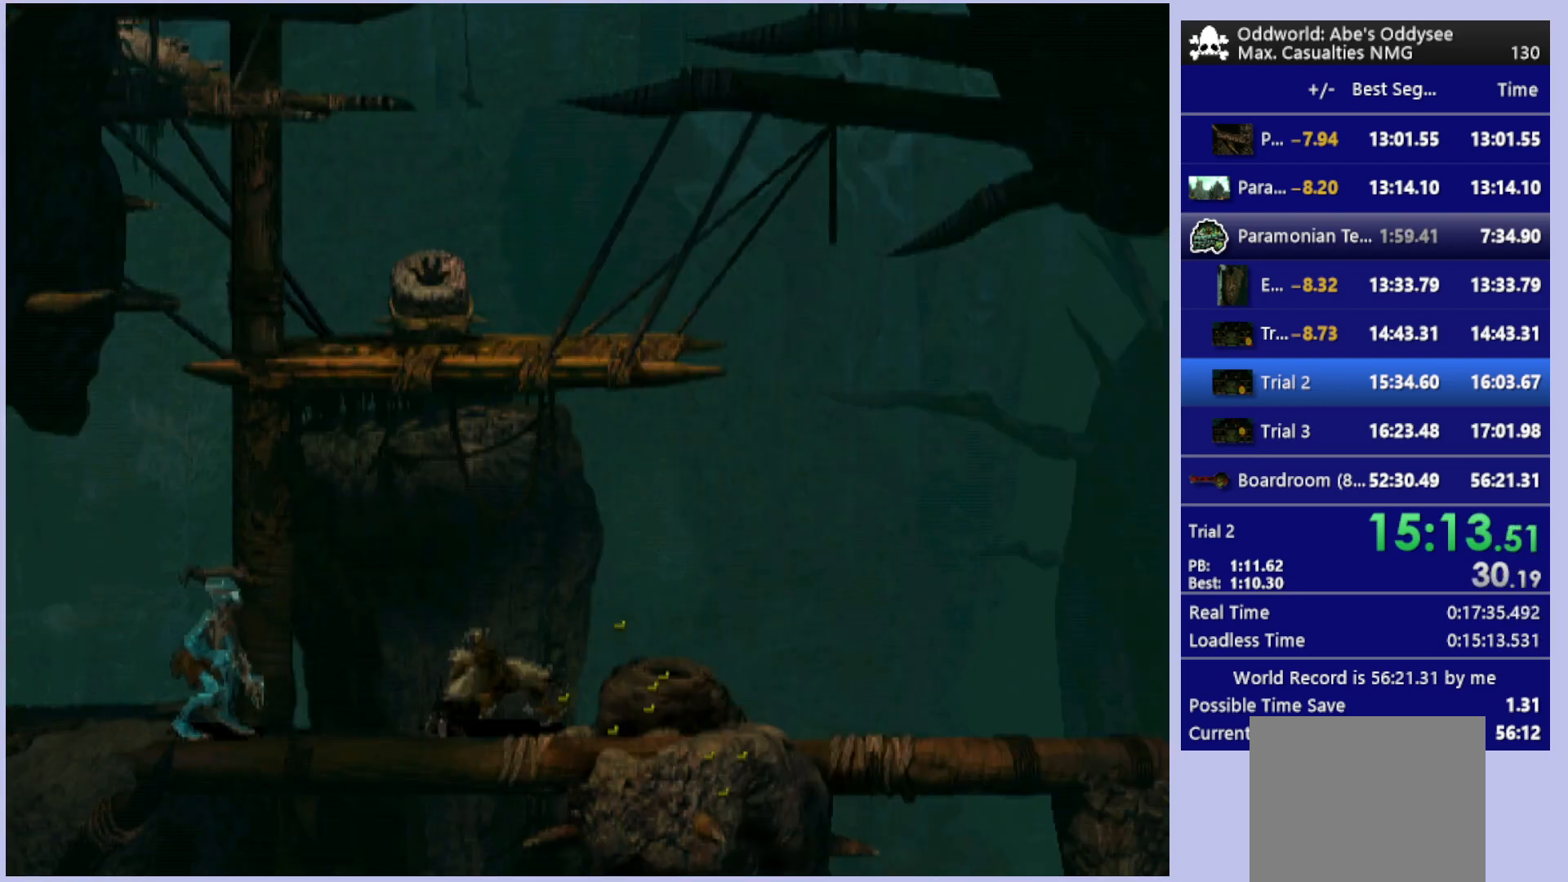
{"buttons": ["R1", "DPAD_RIGHT"], "left_stick": "center", "events": []}
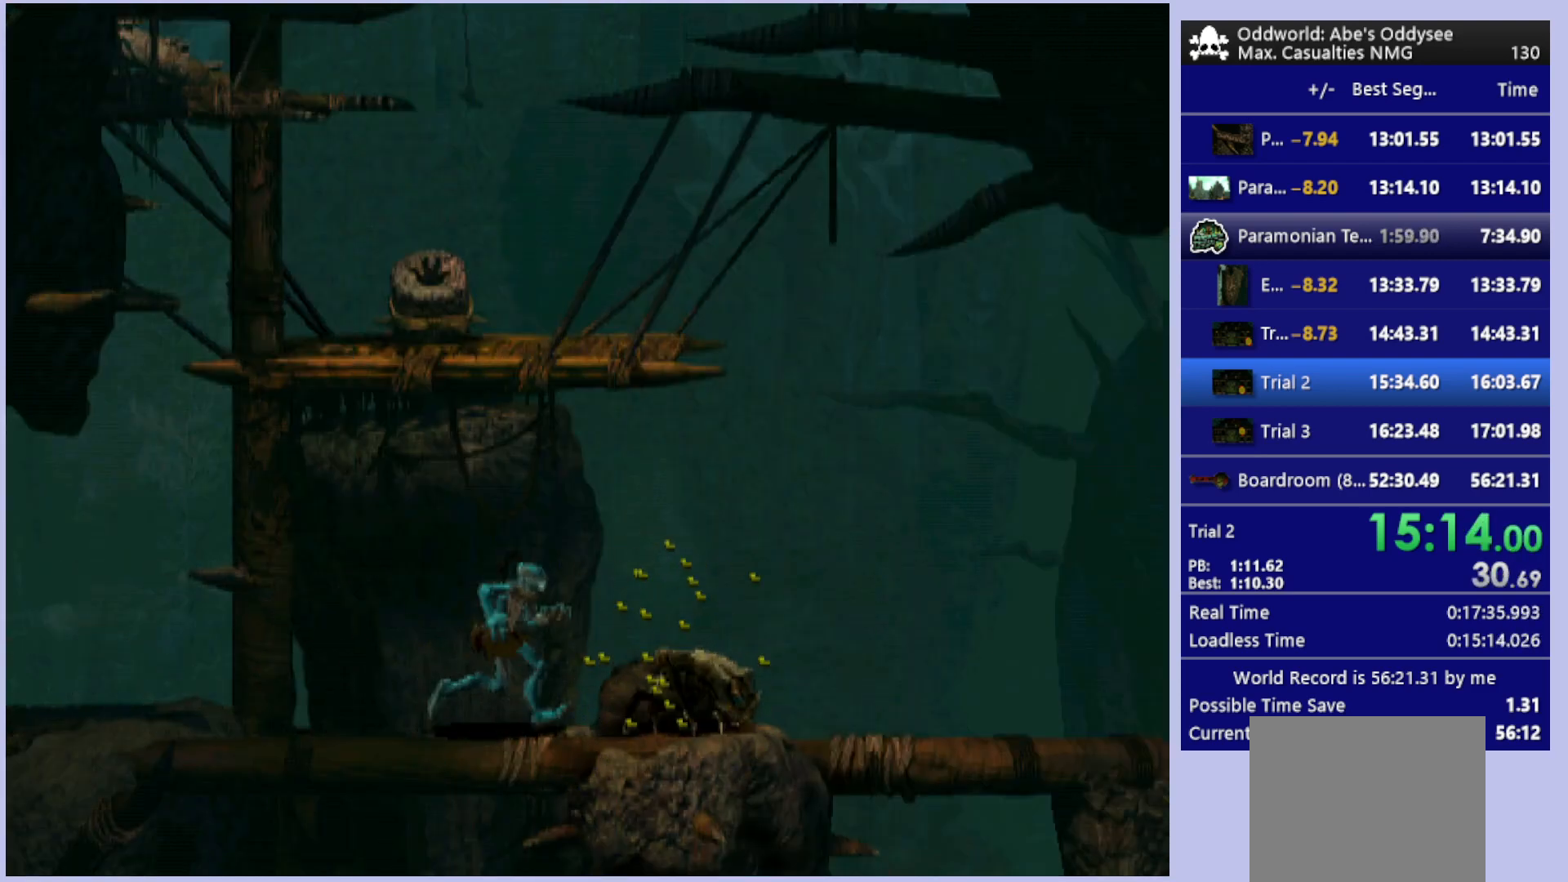
{"buttons": ["DPAD_UP"], "left_stick": "center", "events": [[67, "R1", "up"], [267, "DPAD_RIGHT", "up"], [400, "DPAD_UP", "down"]]}
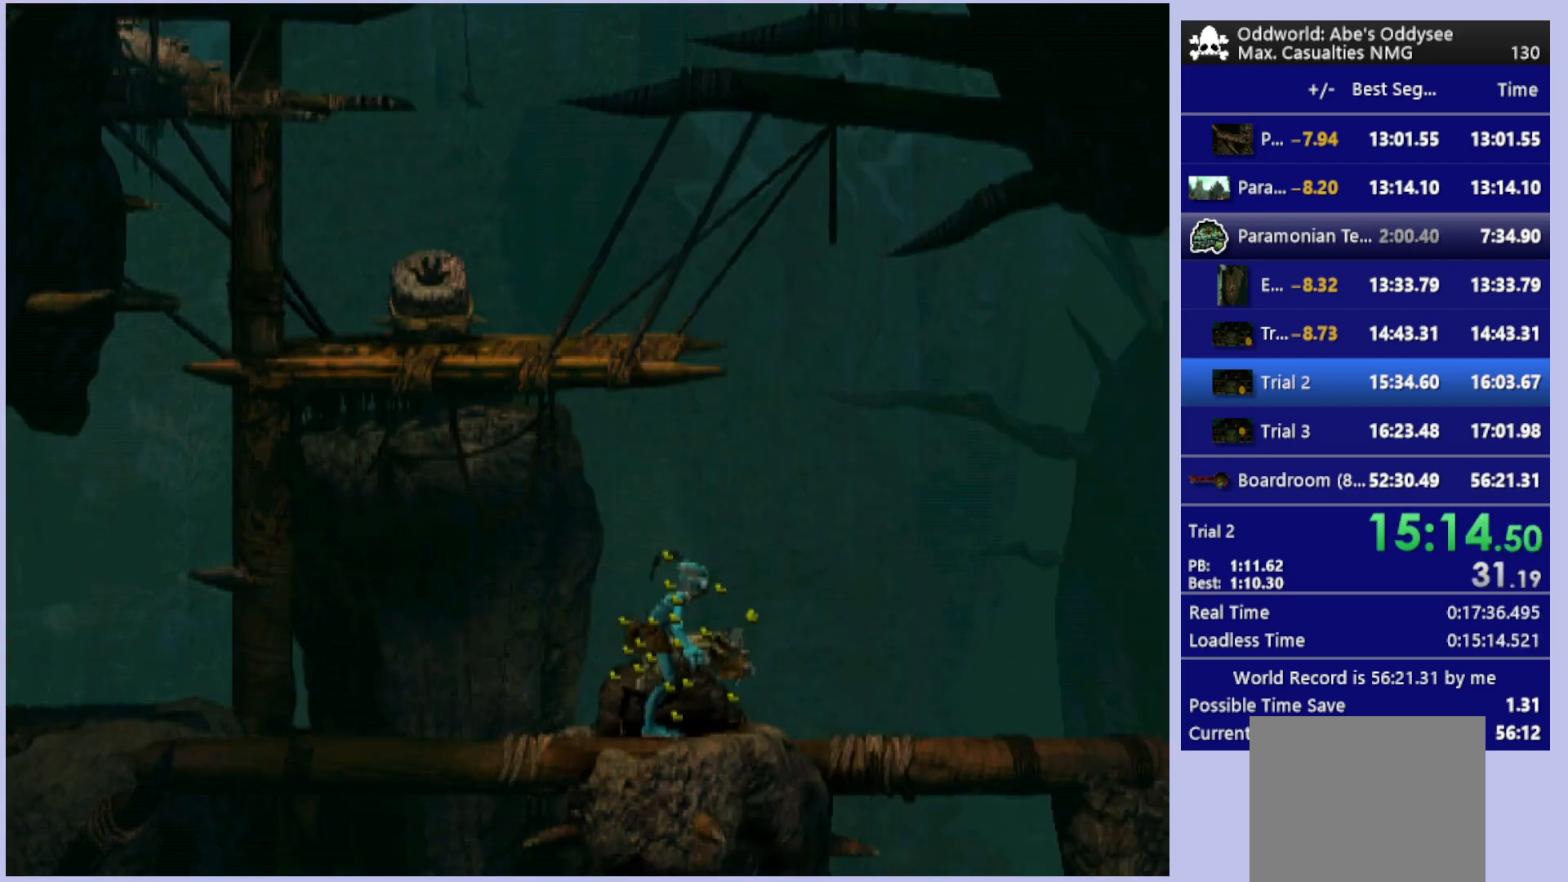
{"buttons": ["DPAD_UP"], "left_stick": "center", "events": []}
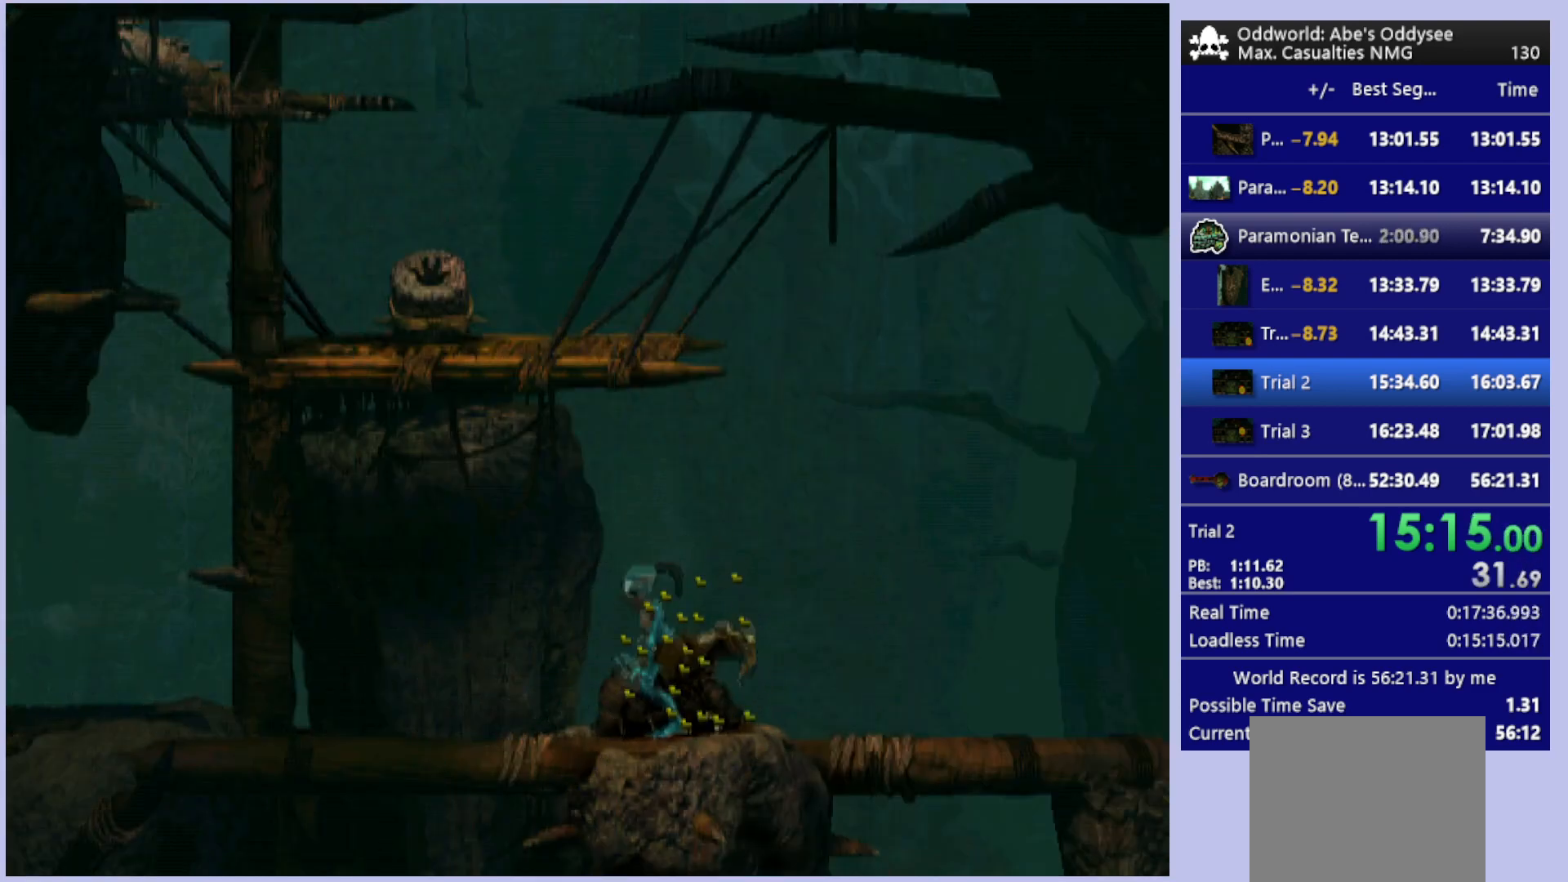
{"buttons": ["R1", "DPAD_UP"], "left_stick": "center", "events": [[500, "R1", "down"]]}
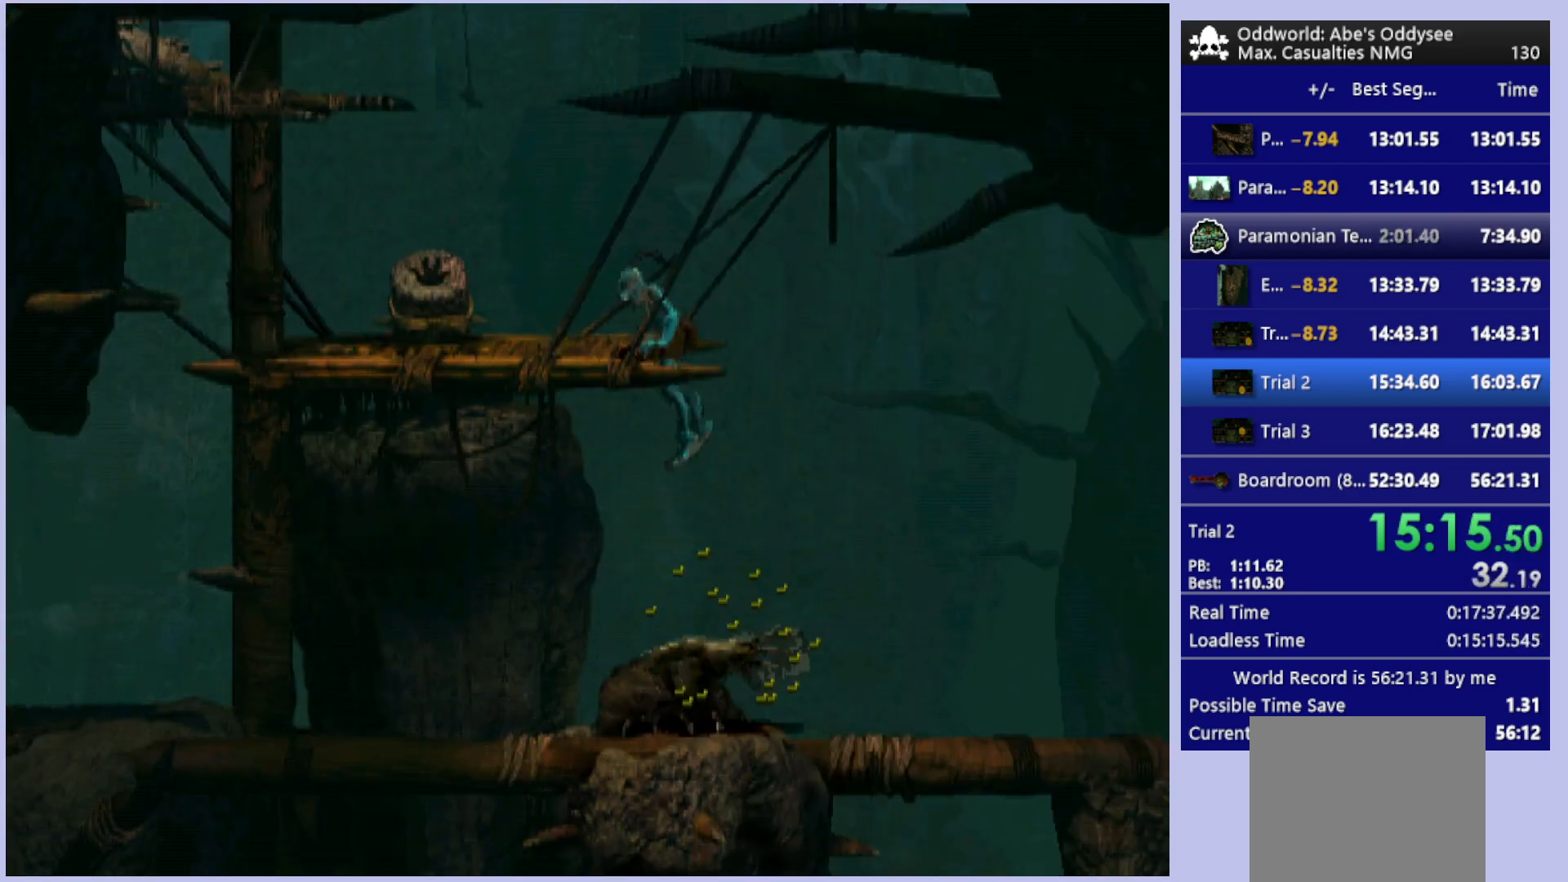
{"buttons": ["R1", "DPAD_LEFT"], "left_stick": "center", "events": [[133, "DPAD_UP", "up"], [333, "DPAD_LEFT", "down"]]}
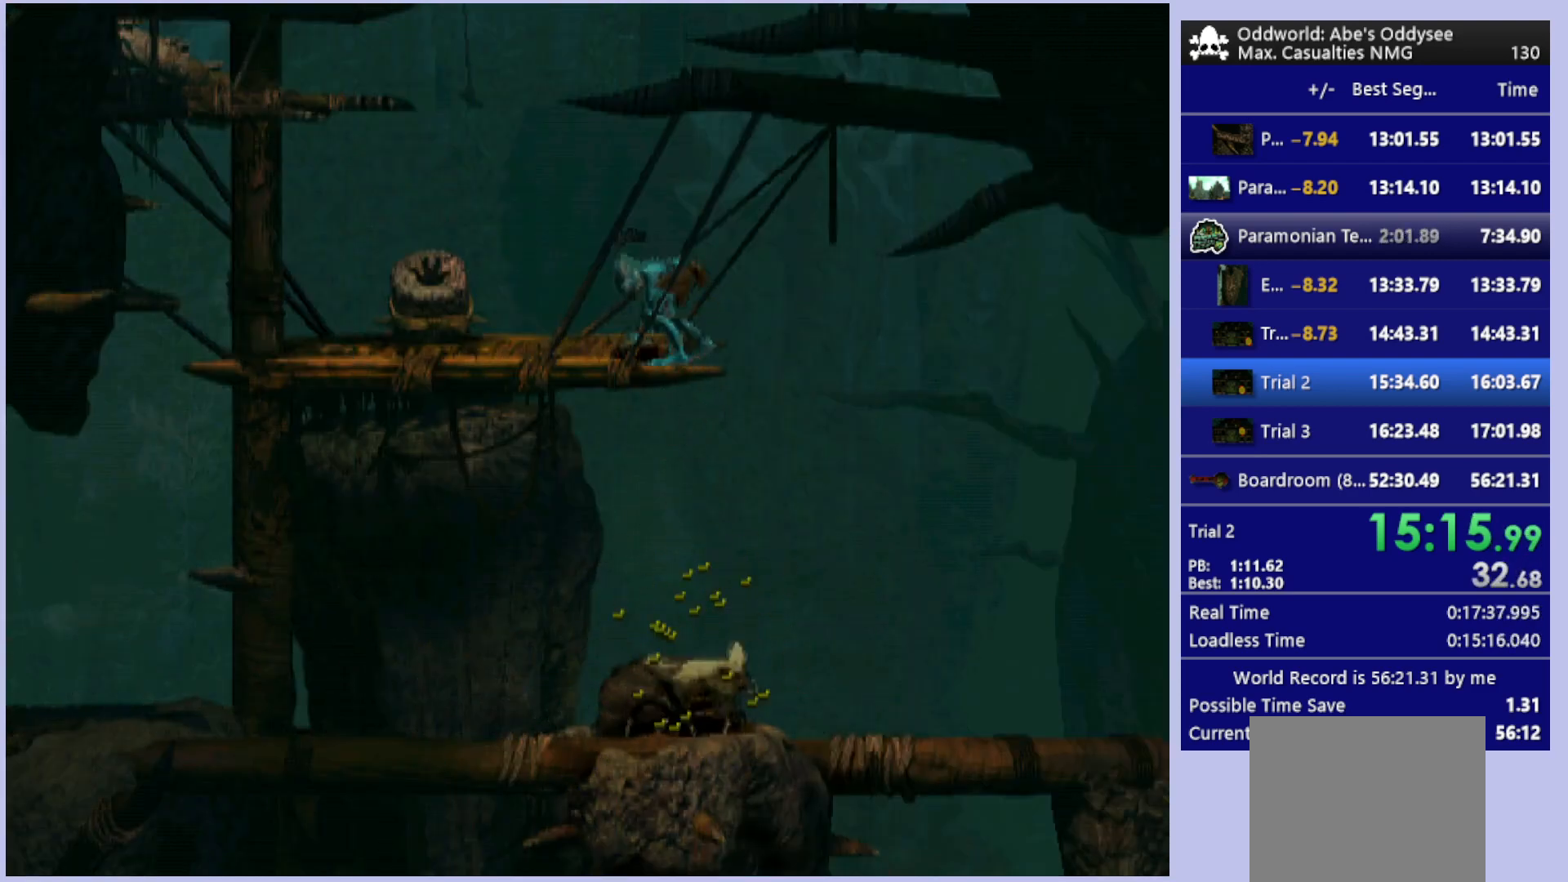
{"buttons": [], "left_stick": "center", "events": [[167, "R1", "up"], [500, "DPAD_LEFT", "up"]]}
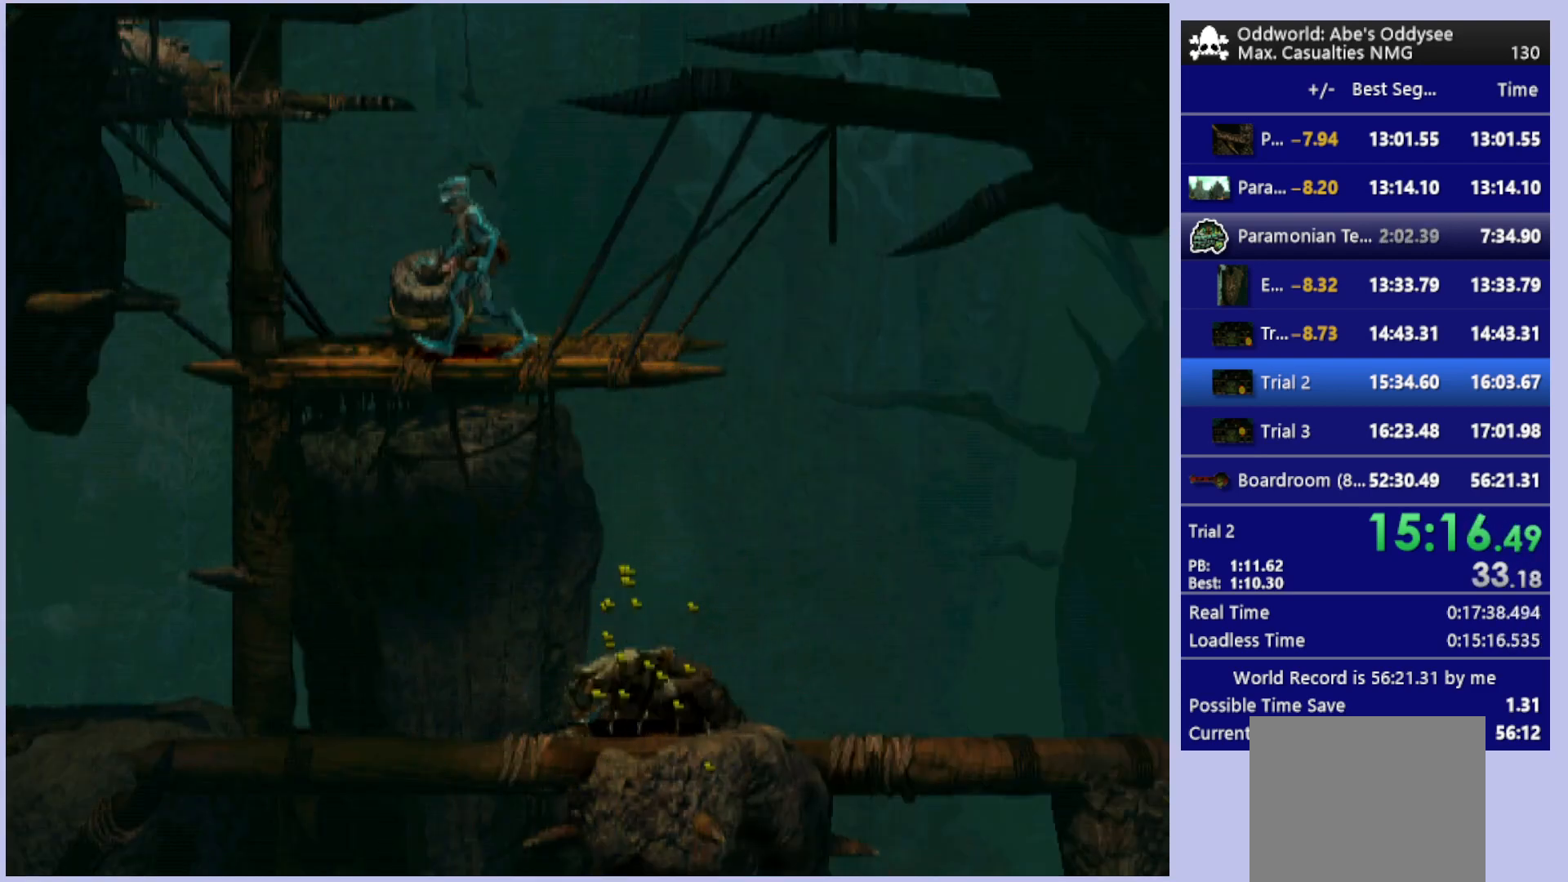
{"buttons": ["DPAD_UP"], "left_stick": "center", "events": [[133, "DPAD_UP", "down"]]}
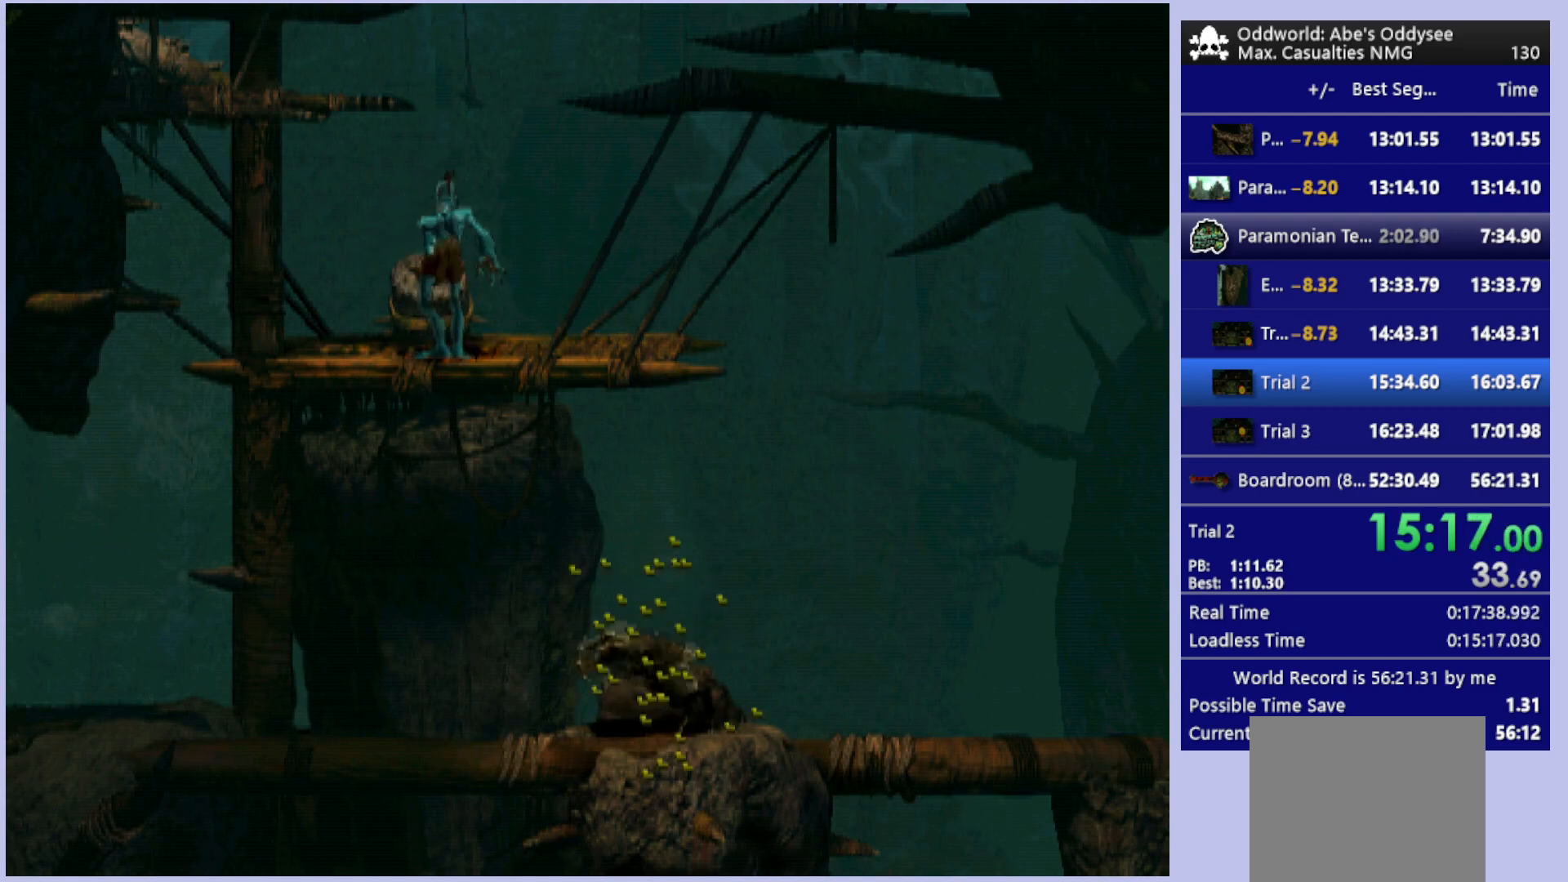
{"buttons": [], "left_stick": "center", "events": [[300, "DPAD_UP", "up"]]}